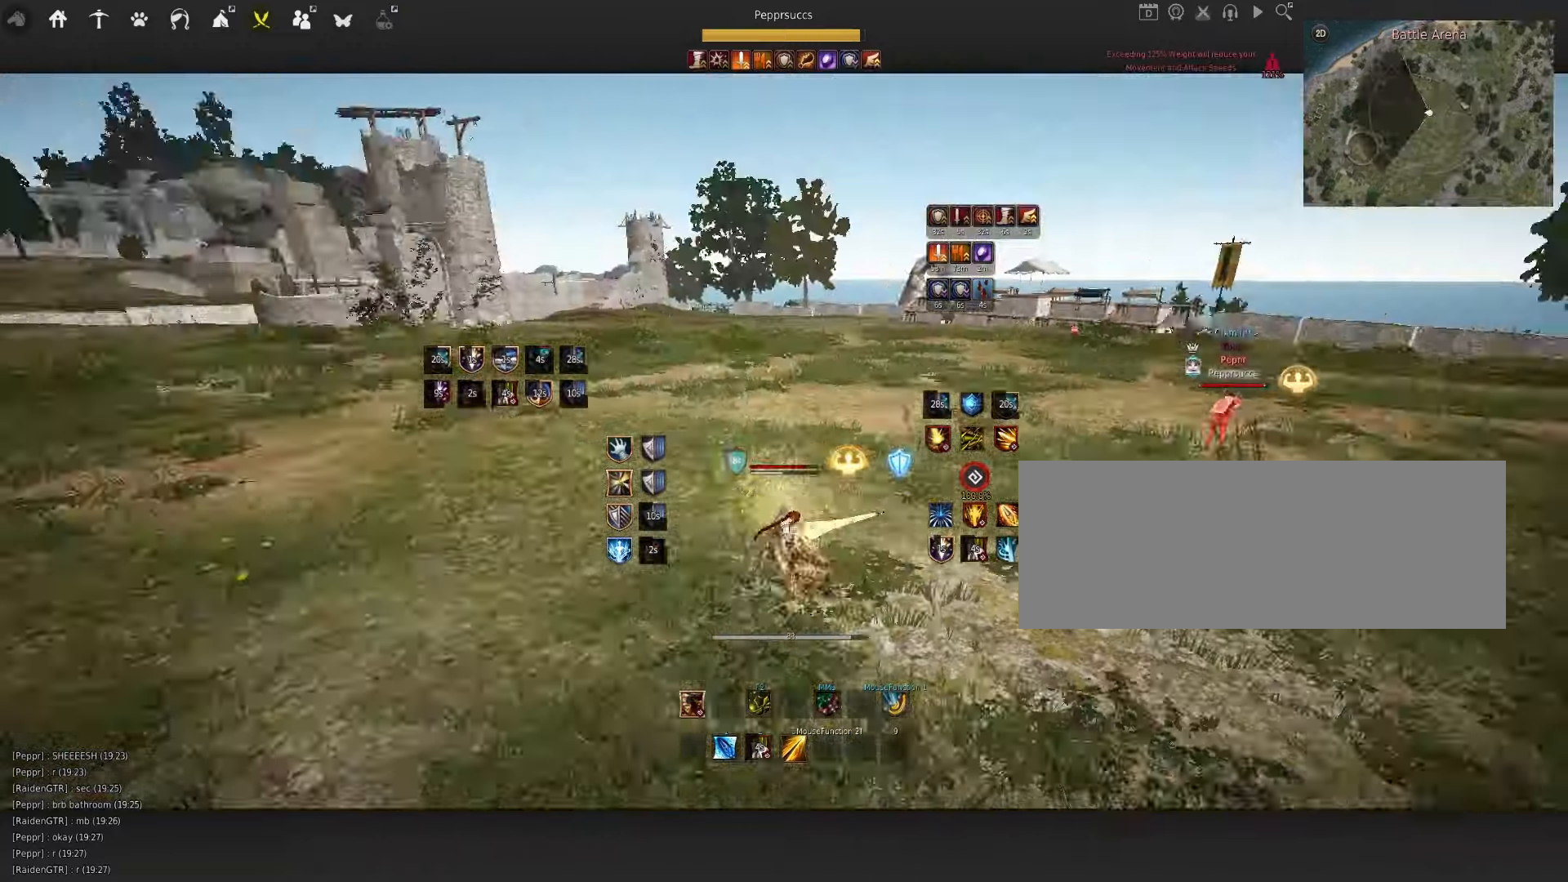
Gameplay with keyboard and mouse; each line is a JSON object with the keys and mouse buttons held at the frame after it. "events" lists presses ("down") and releases ("up") of "a", "c", "d", "e", "f", "q", "s", "shift", "space", "tab", "w", "x", "z", "mouse_left" and "mouse_right" between this image and that frame as [ms after this image, input, new state], when the widget could be followed in between. "mouse_left", "mouse_right" = the "left", "right" buttons of the "mouse" list. No other keys are recorded. Mouse movement is not recorded.
{"keys": [], "mouse": [], "events": [[283, "q", "down"], [283, "space", "up"], [416, "q", "up"]]}
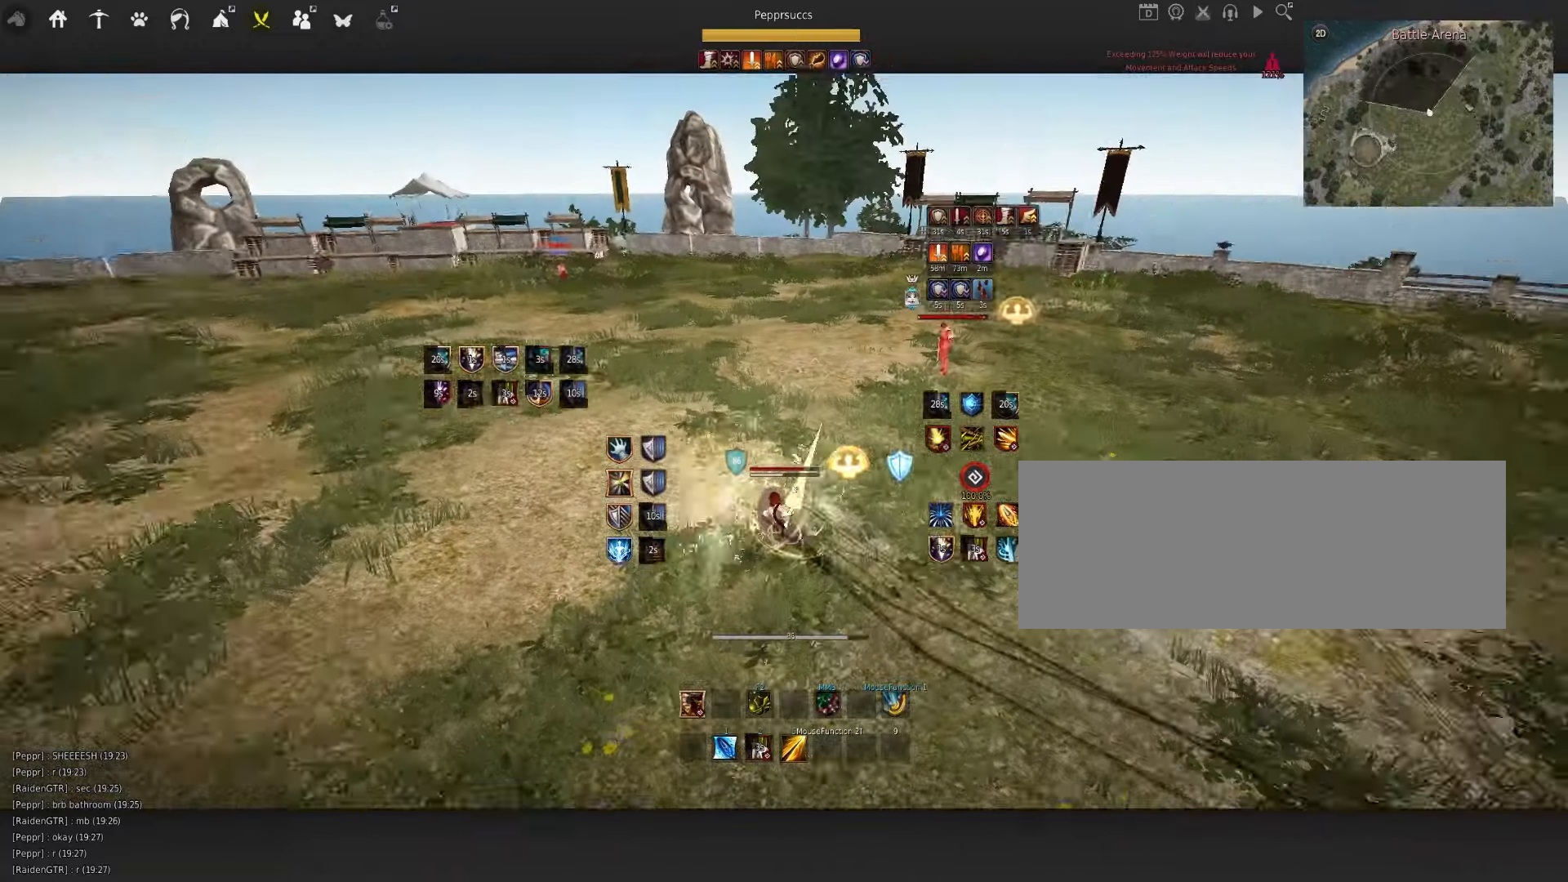
{"keys": [], "mouse": ["left"], "events": [[166, "a", "down"], [233, "mouse_left", "down"], [483, "a", "up"]]}
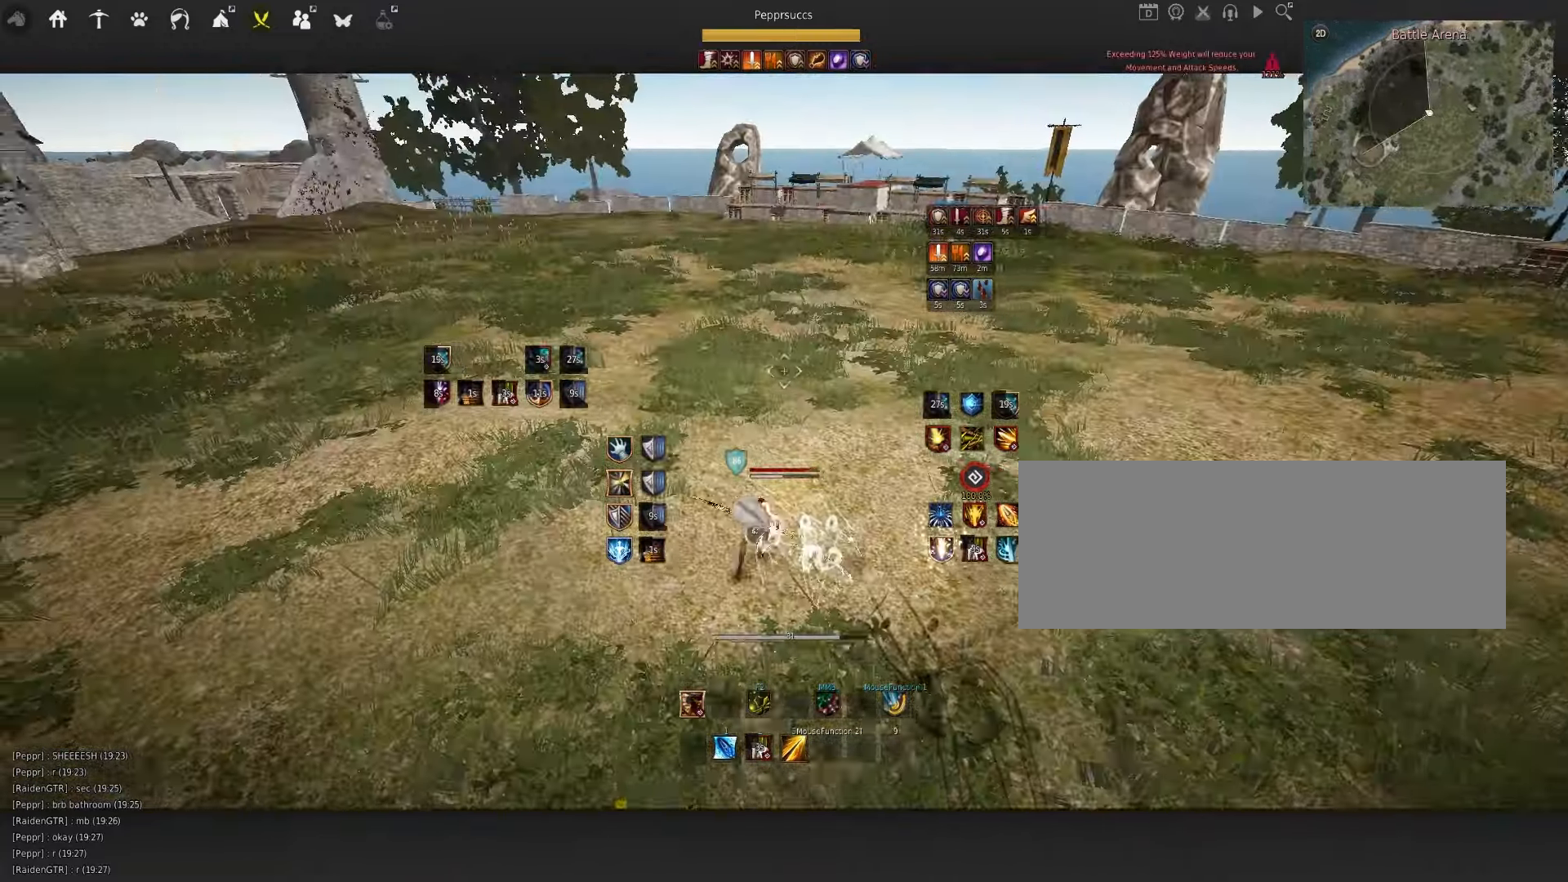
{"keys": ["f", "w"], "mouse": [], "events": [[16, "mouse_left", "up"], [50, "space", "down"], [150, "q", "down"], [150, "space", "up"], [266, "q", "up"], [283, "w", "down"], [300, "f", "down"]]}
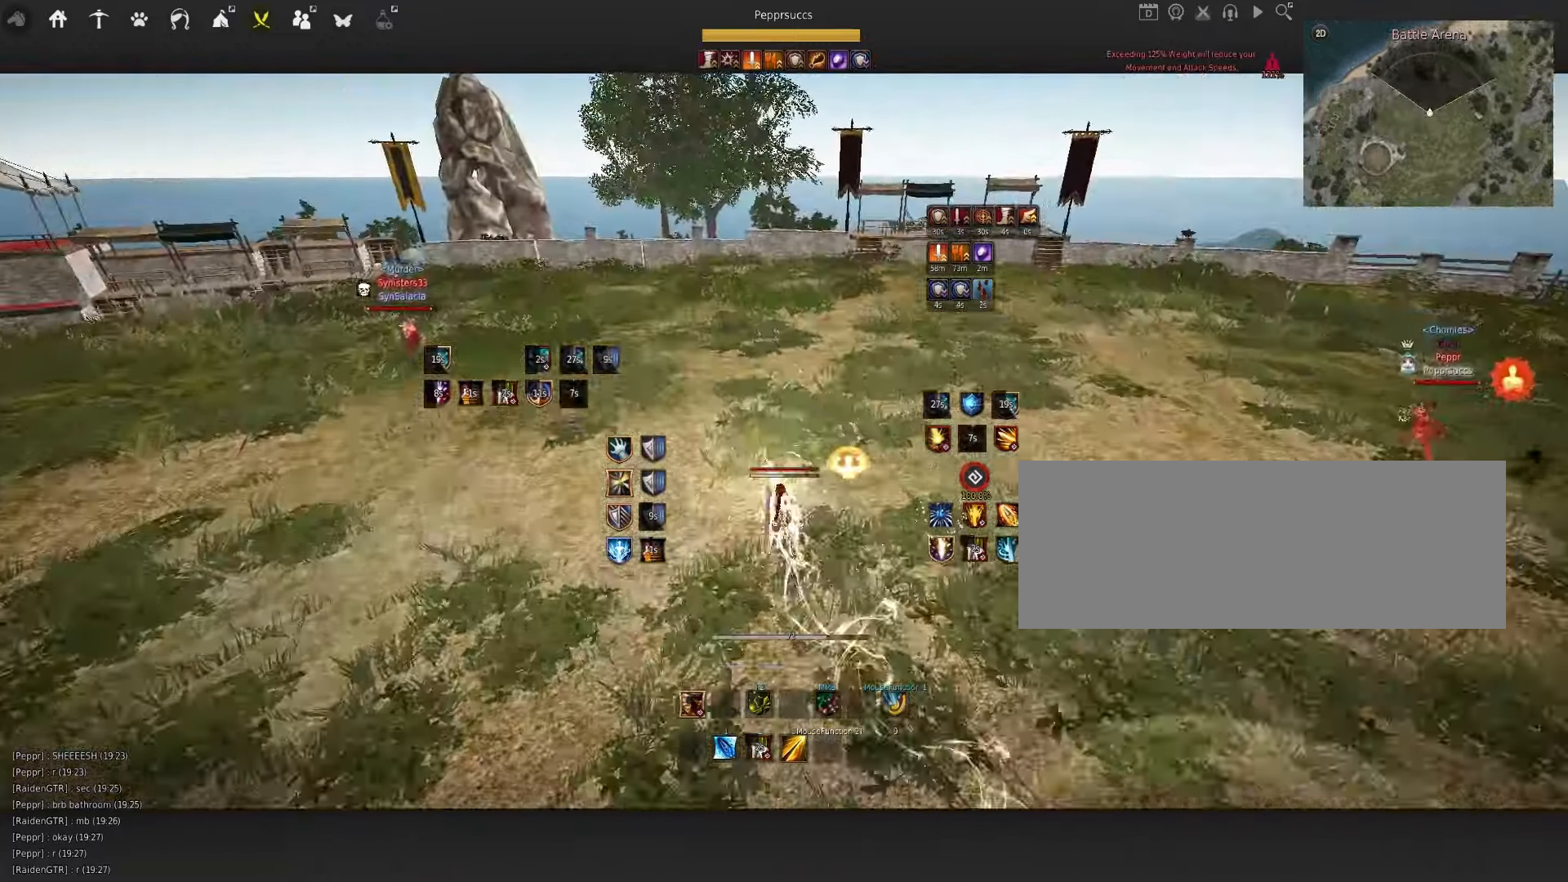
{"keys": [], "mouse": [], "events": [[16, "w", "up"], [33, "f", "up"], [100, "space", "down"], [433, "space", "up"]]}
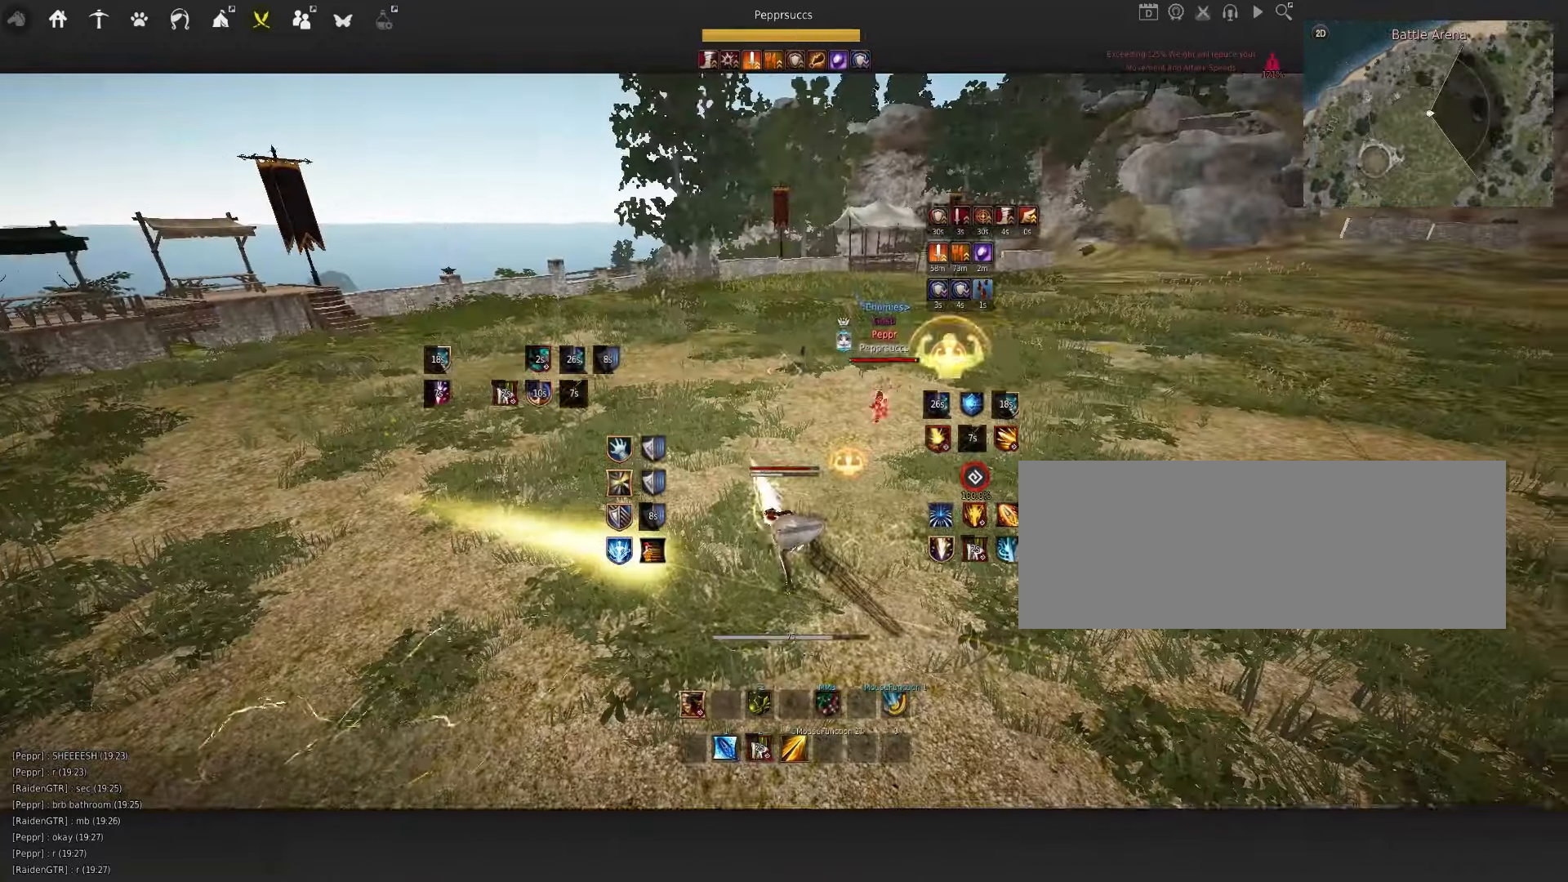
{"keys": ["shift"], "mouse": [], "events": [[133, "q", "down"], [283, "q", "up"], [416, "shift", "down"]]}
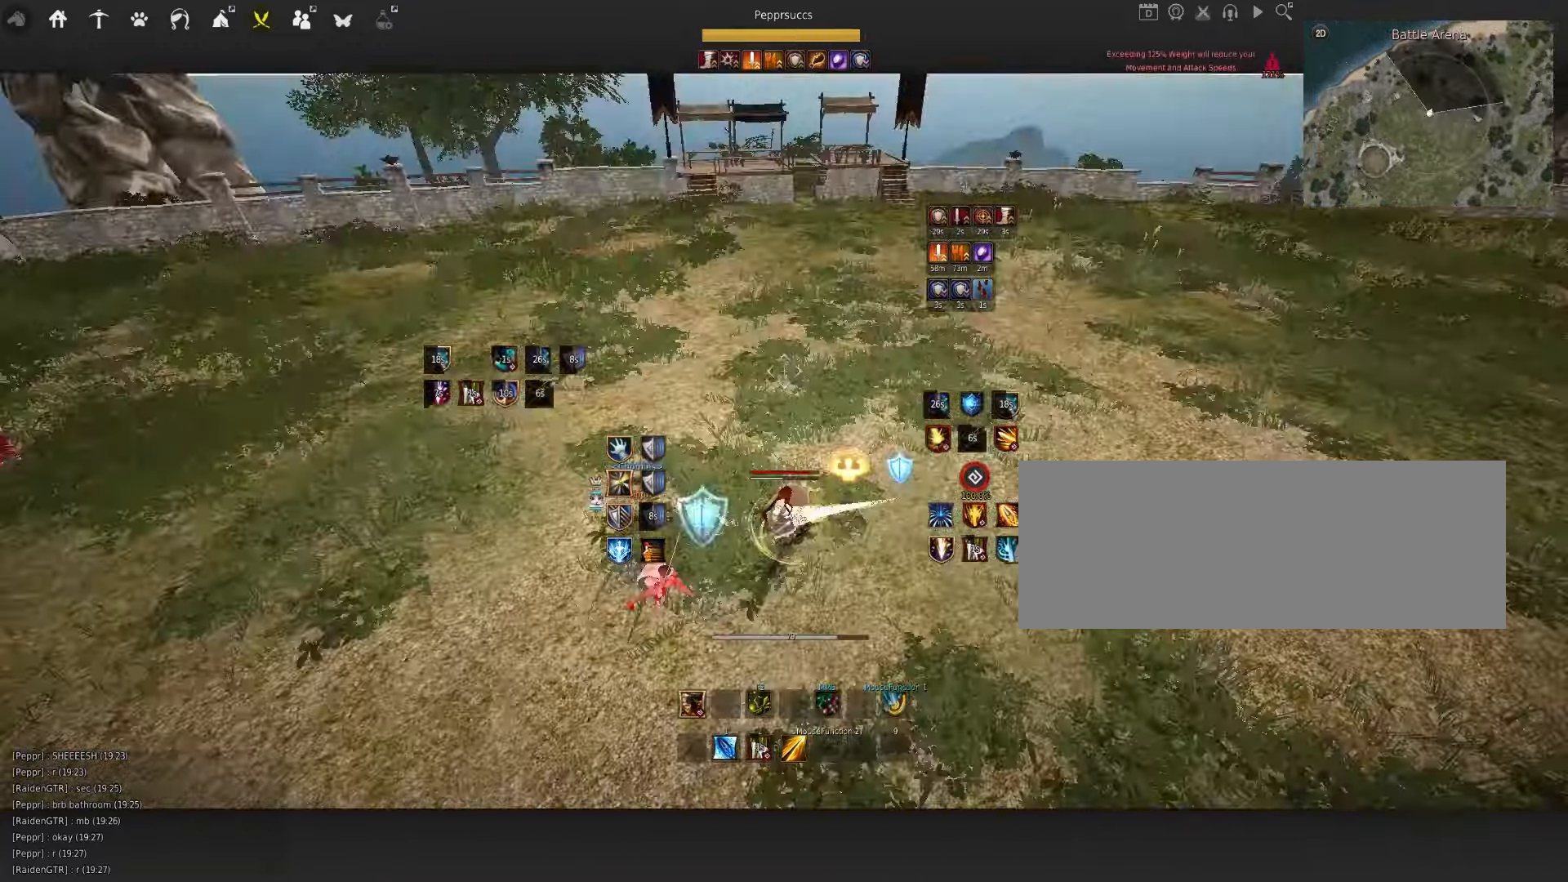
{"keys": ["q", "s"], "mouse": ["left"], "events": [[50, "a", "down"], [283, "a", "up"], [300, "shift", "up"], [366, "mouse_left", "down"], [383, "s", "down"], [400, "q", "down"]]}
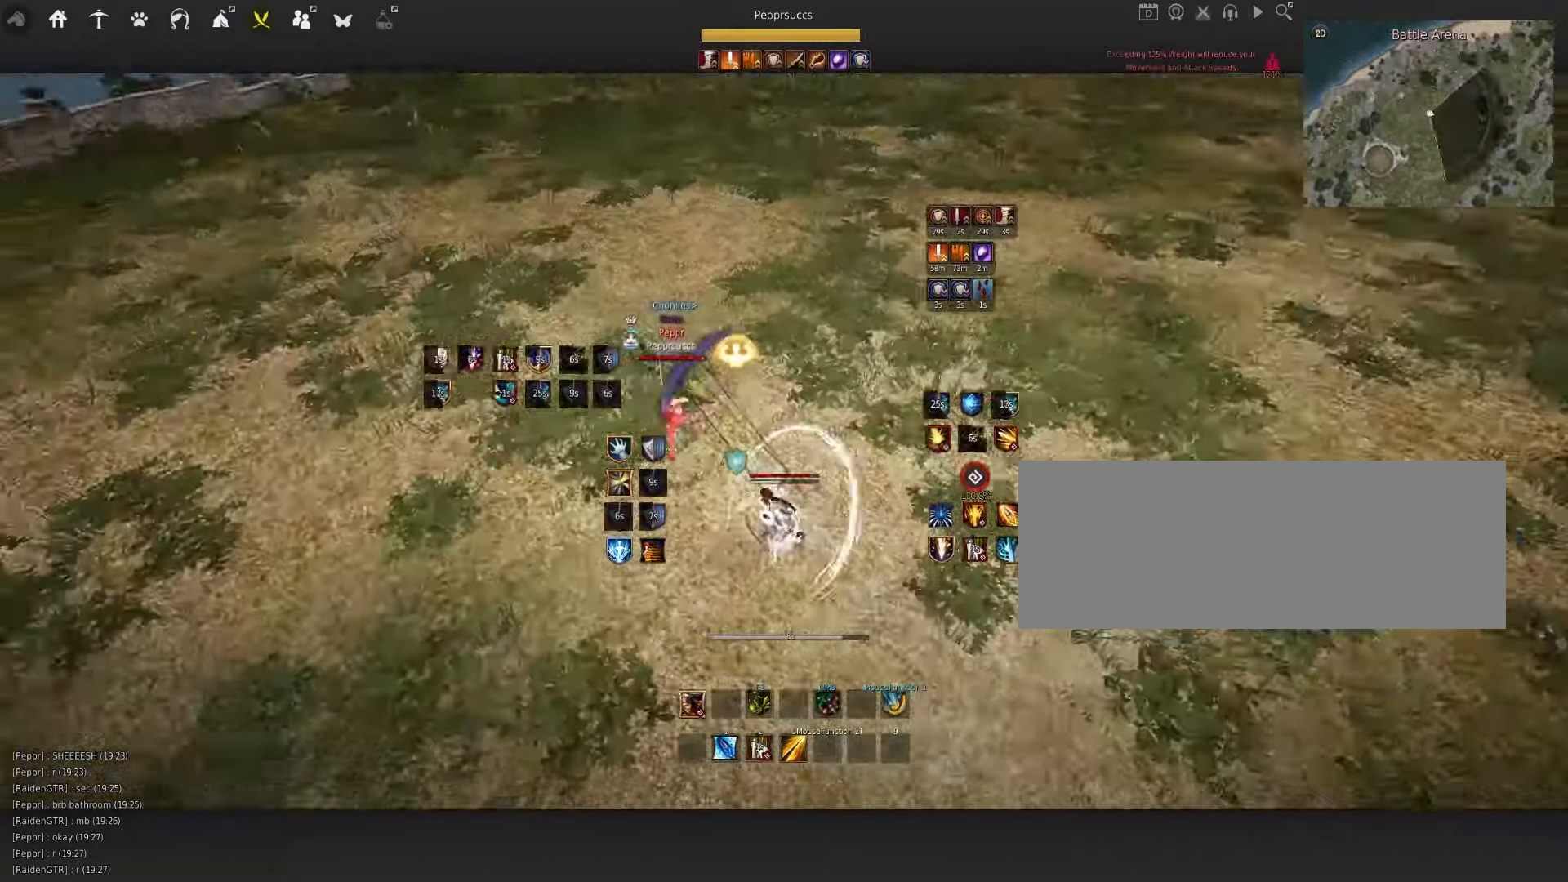
{"keys": ["q"], "mouse": [], "events": [[200, "q", "up"], [200, "s", "up"], [217, "mouse_left", "up"], [250, "space", "down"], [350, "q", "down"], [350, "space", "up"]]}
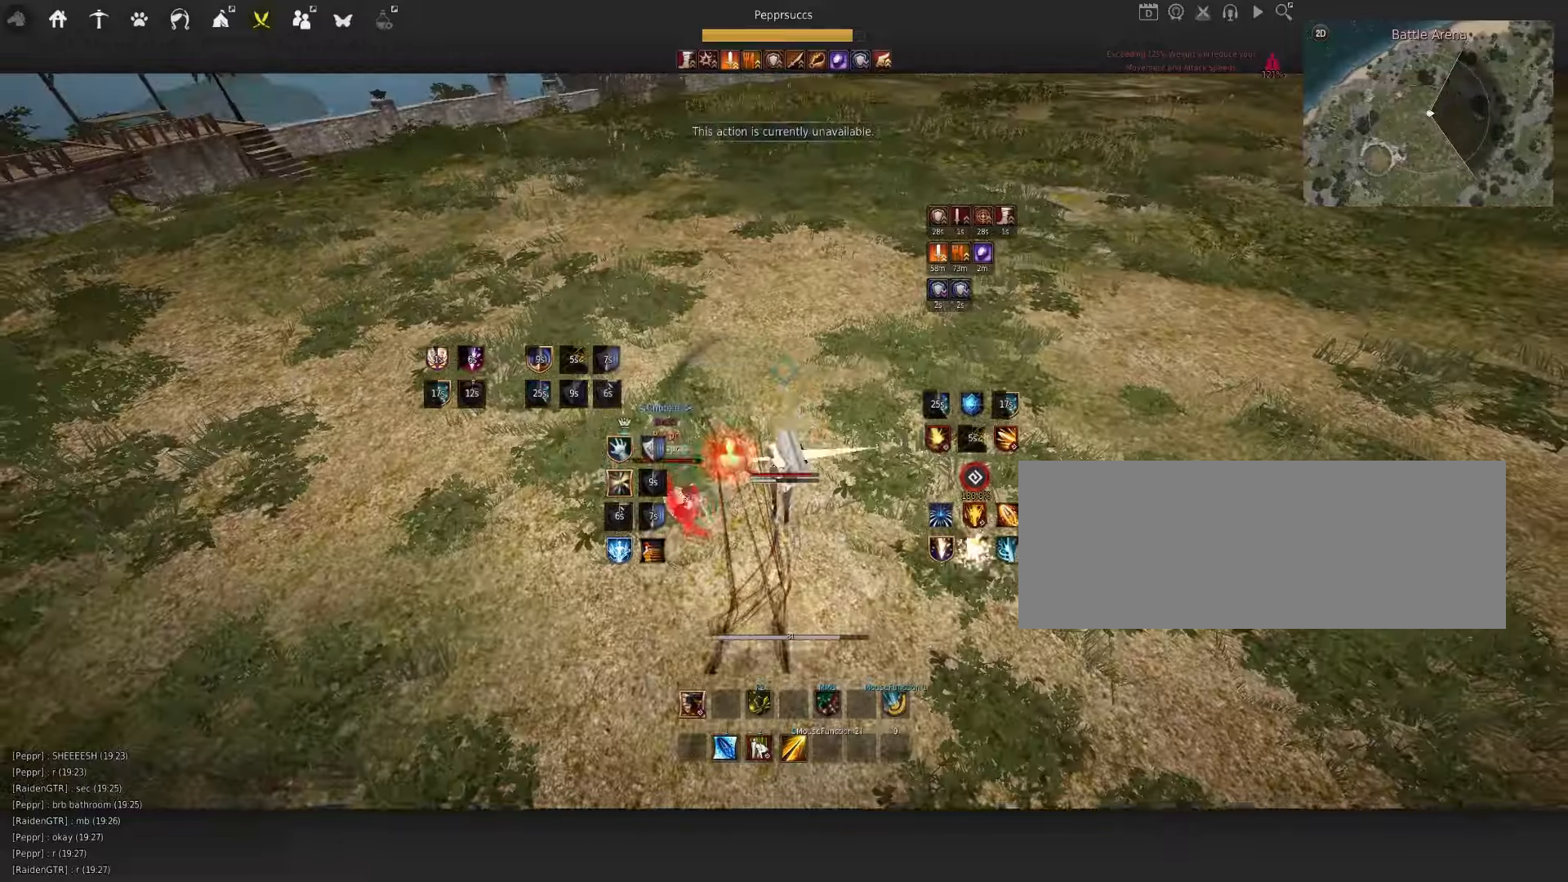
{"keys": ["d", "q"], "mouse": ["left", "right"], "events": [[117, "q", "up"], [333, "q", "down"], [350, "d", "down"], [467, "mouse_left", "down"], [483, "mouse_right", "down"]]}
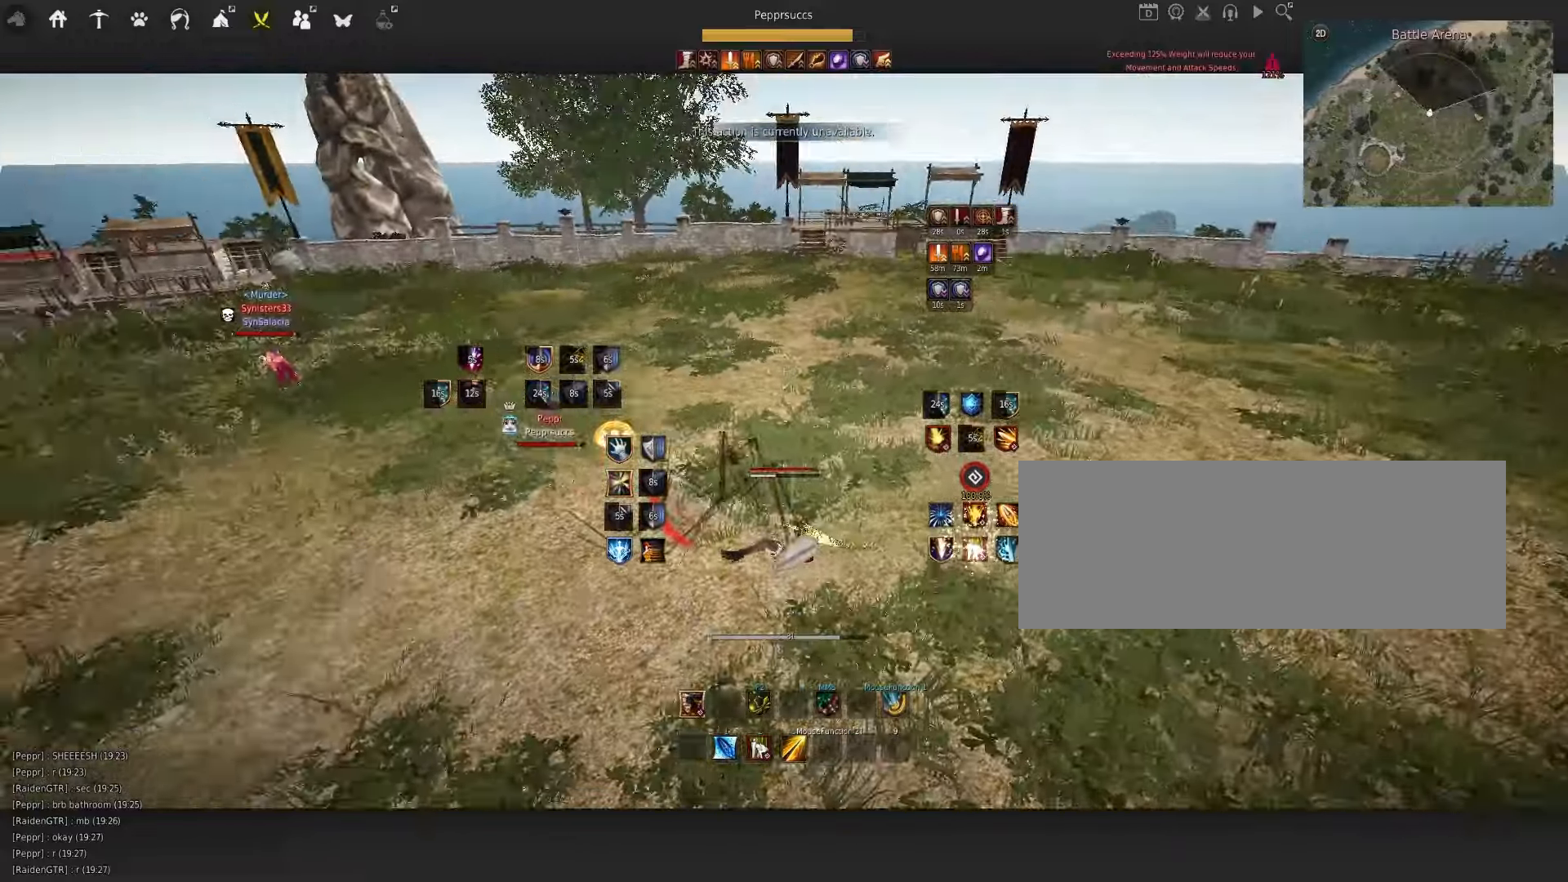
{"keys": ["q", "s"], "mouse": ["left", "right"], "events": [[217, "mouse_left", "up"], [267, "mouse_right", "up"], [333, "s", "down"], [350, "d", "up"], [467, "mouse_left", "down"], [467, "mouse_right", "down"]]}
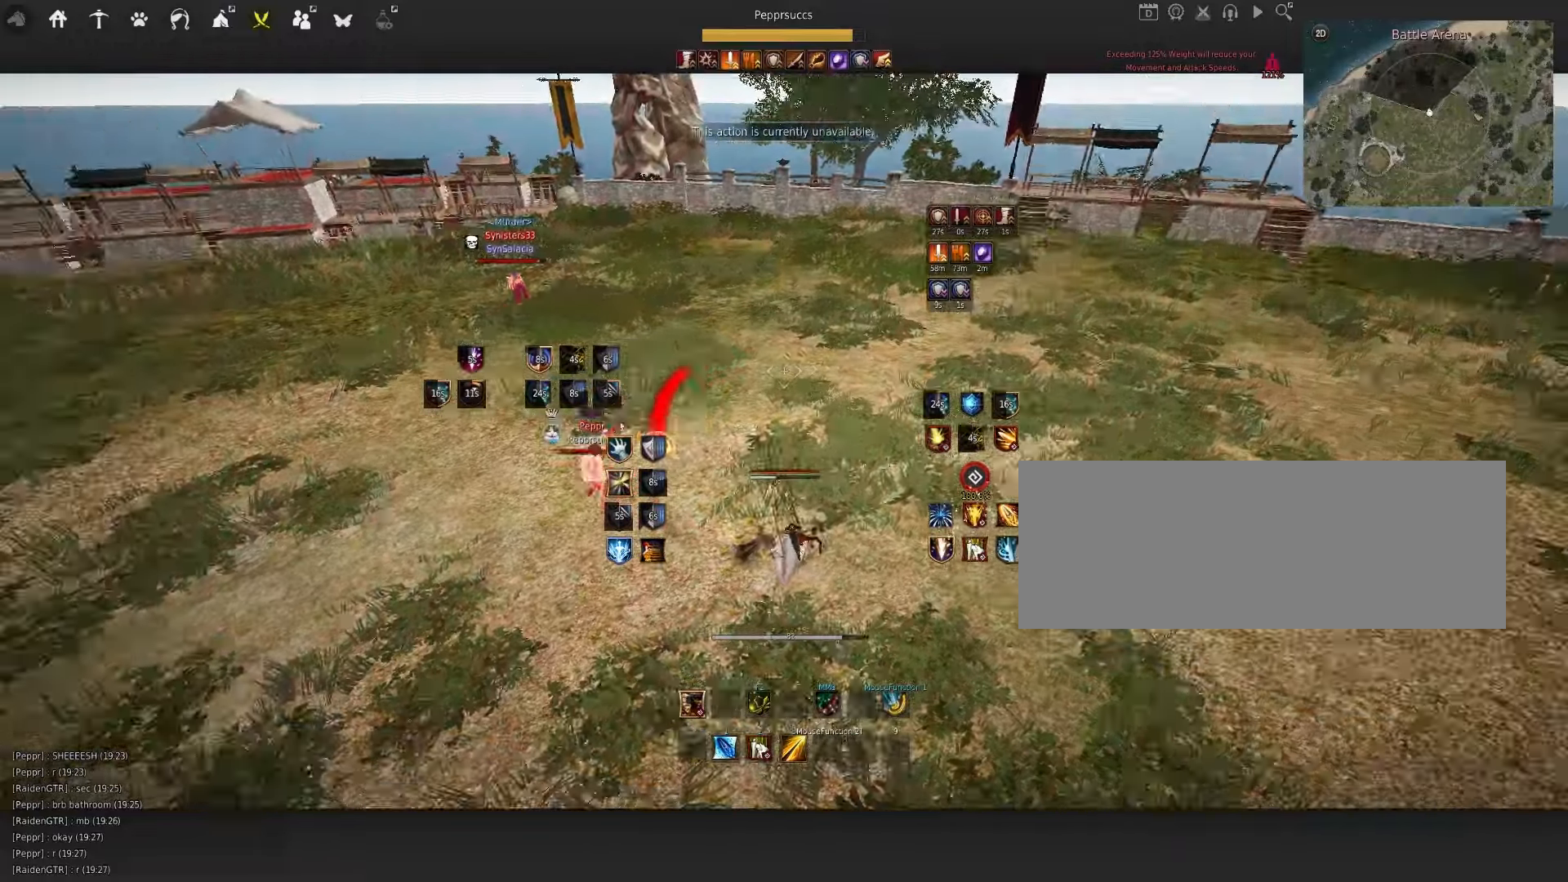
{"keys": ["d", "q"], "mouse": [], "events": [[33, "s", "up"], [83, "d", "down"], [167, "mouse_left", "up"], [183, "mouse_right", "up"]]}
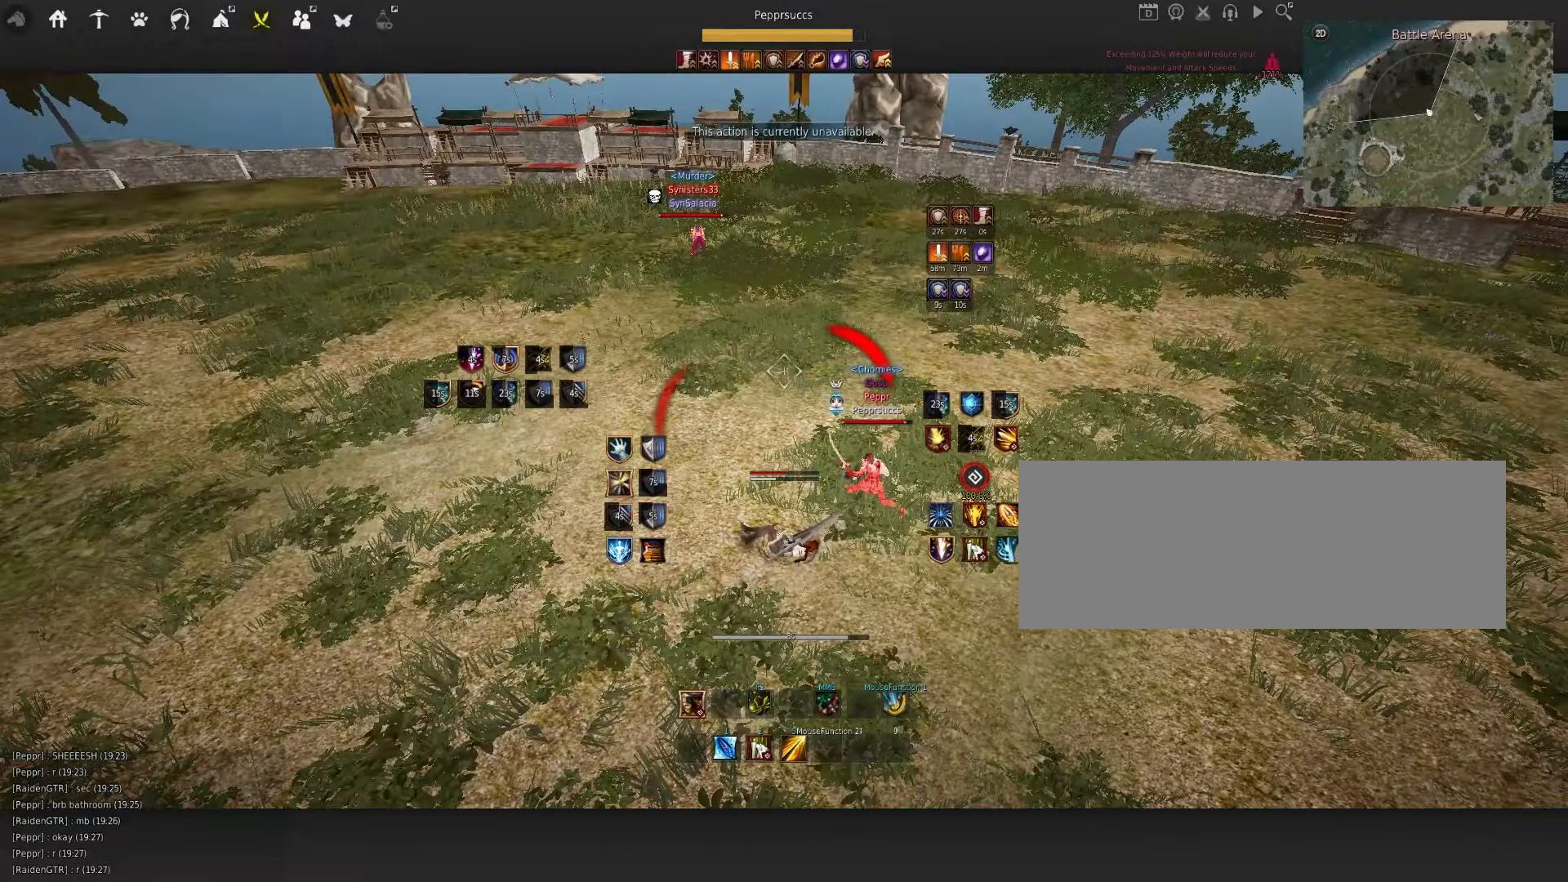
{"keys": ["d", "q"], "mouse": [], "events": []}
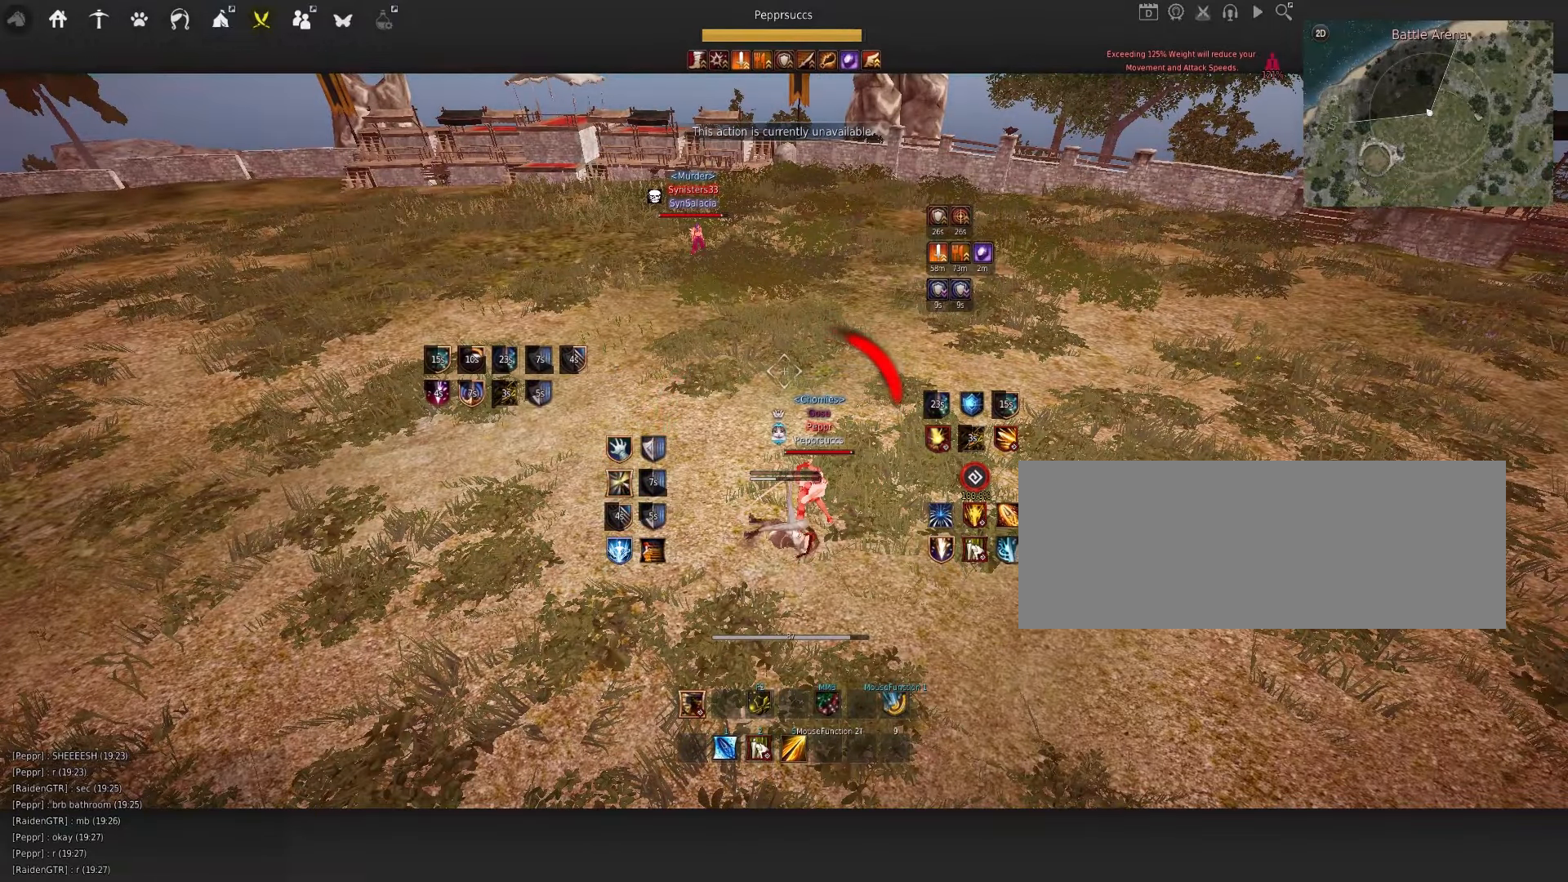
{"keys": ["d", "q"], "mouse": [], "events": [[317, "d", "up"], [500, "d", "down"]]}
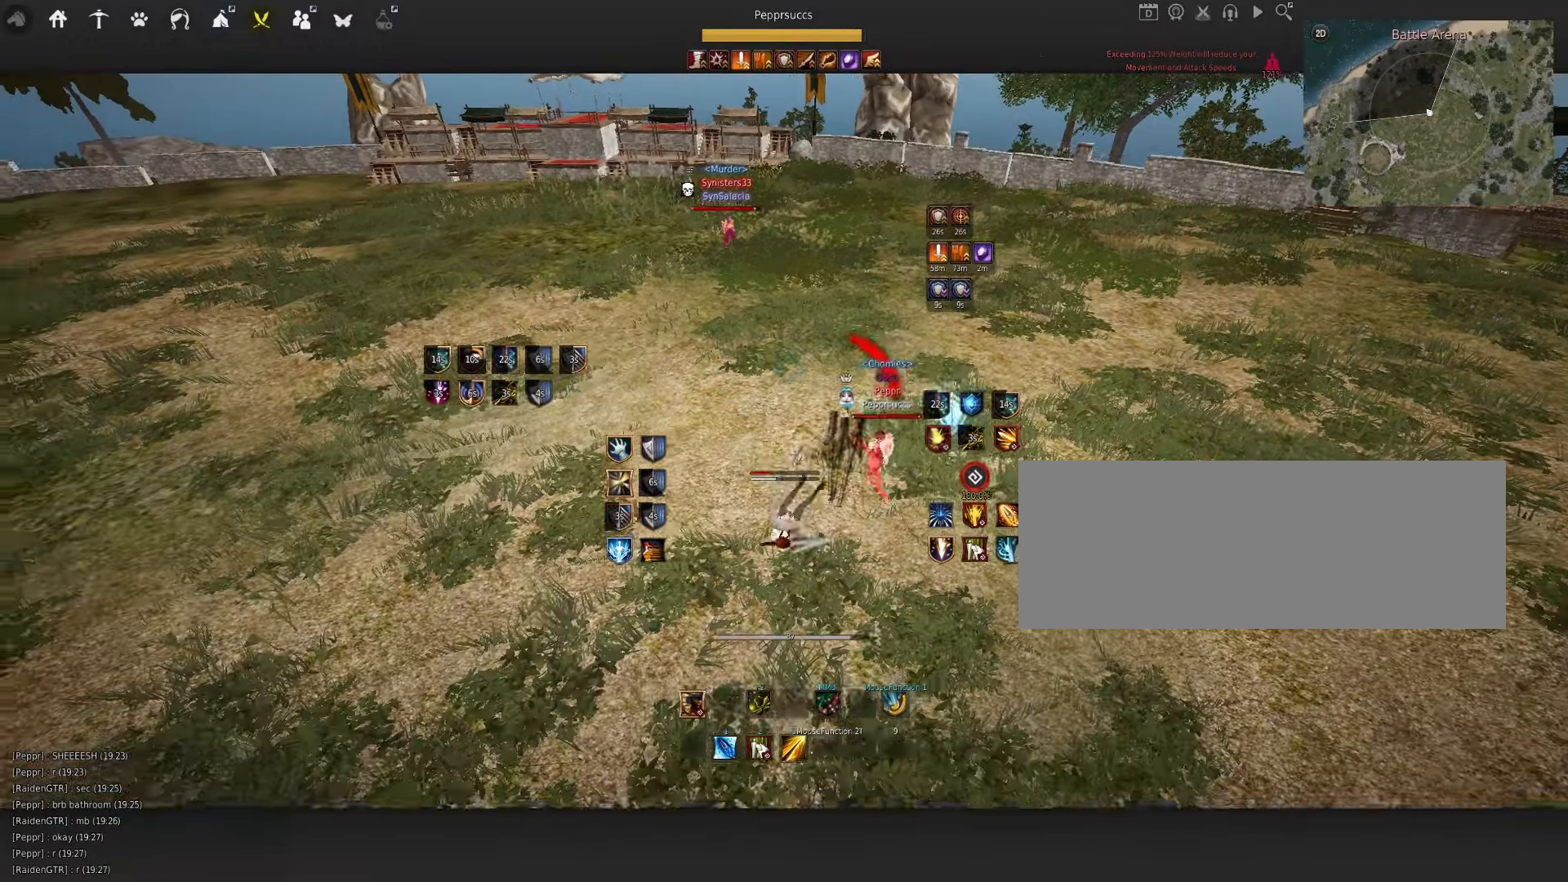
{"keys": ["q", "s"], "mouse": [], "events": [[117, "s", "down"], [150, "mouse_left", "down"], [167, "mouse_right", "down"], [217, "d", "up"], [400, "mouse_left", "up"], [417, "mouse_right", "up"]]}
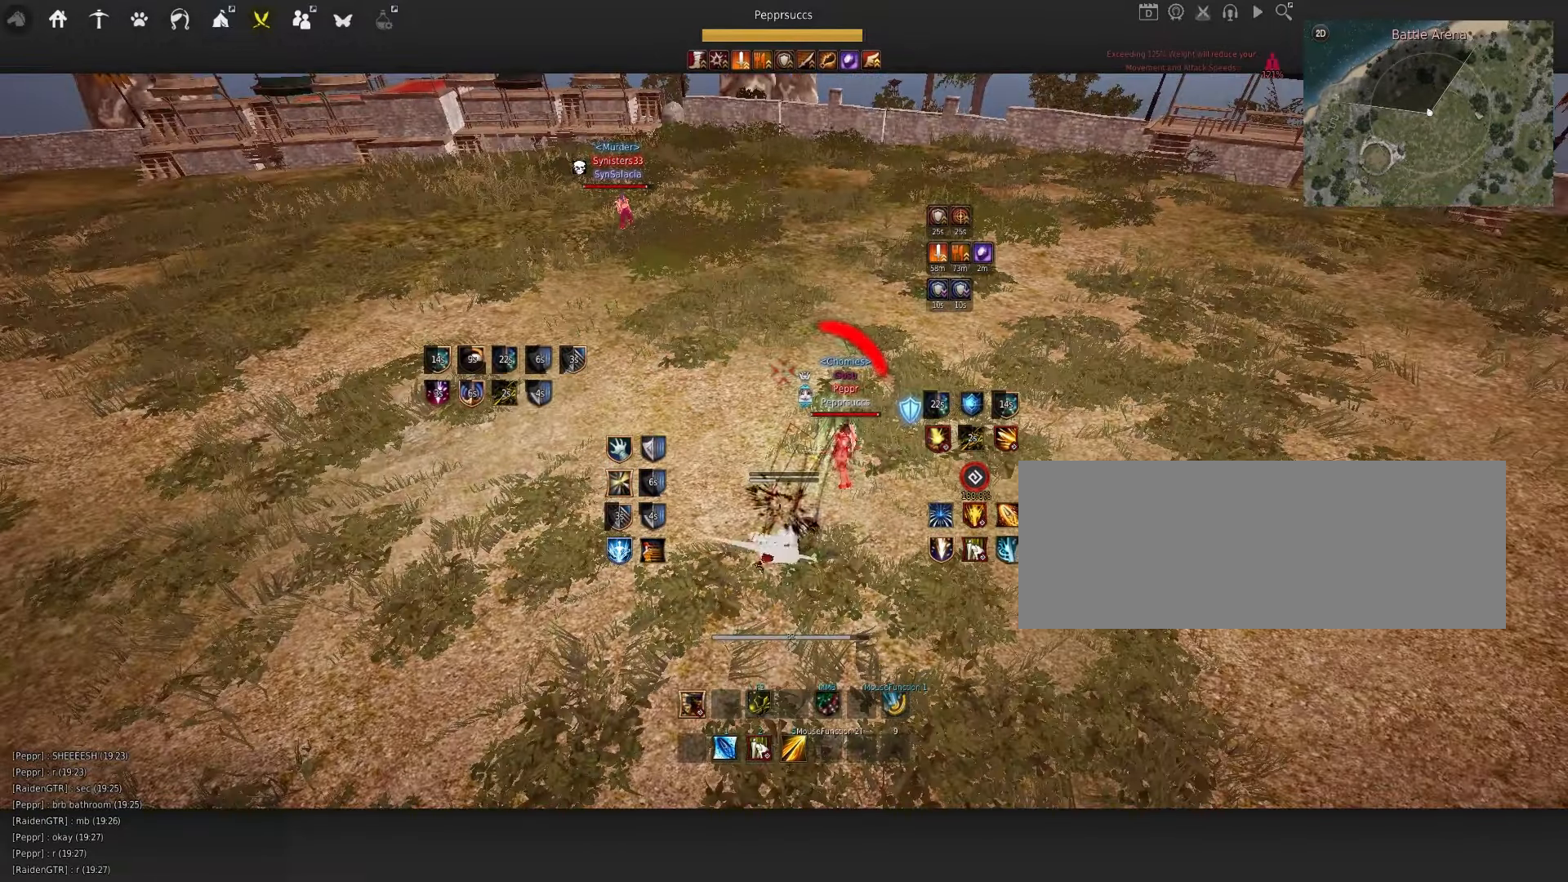
{"keys": ["q", "s"], "mouse": [], "events": []}
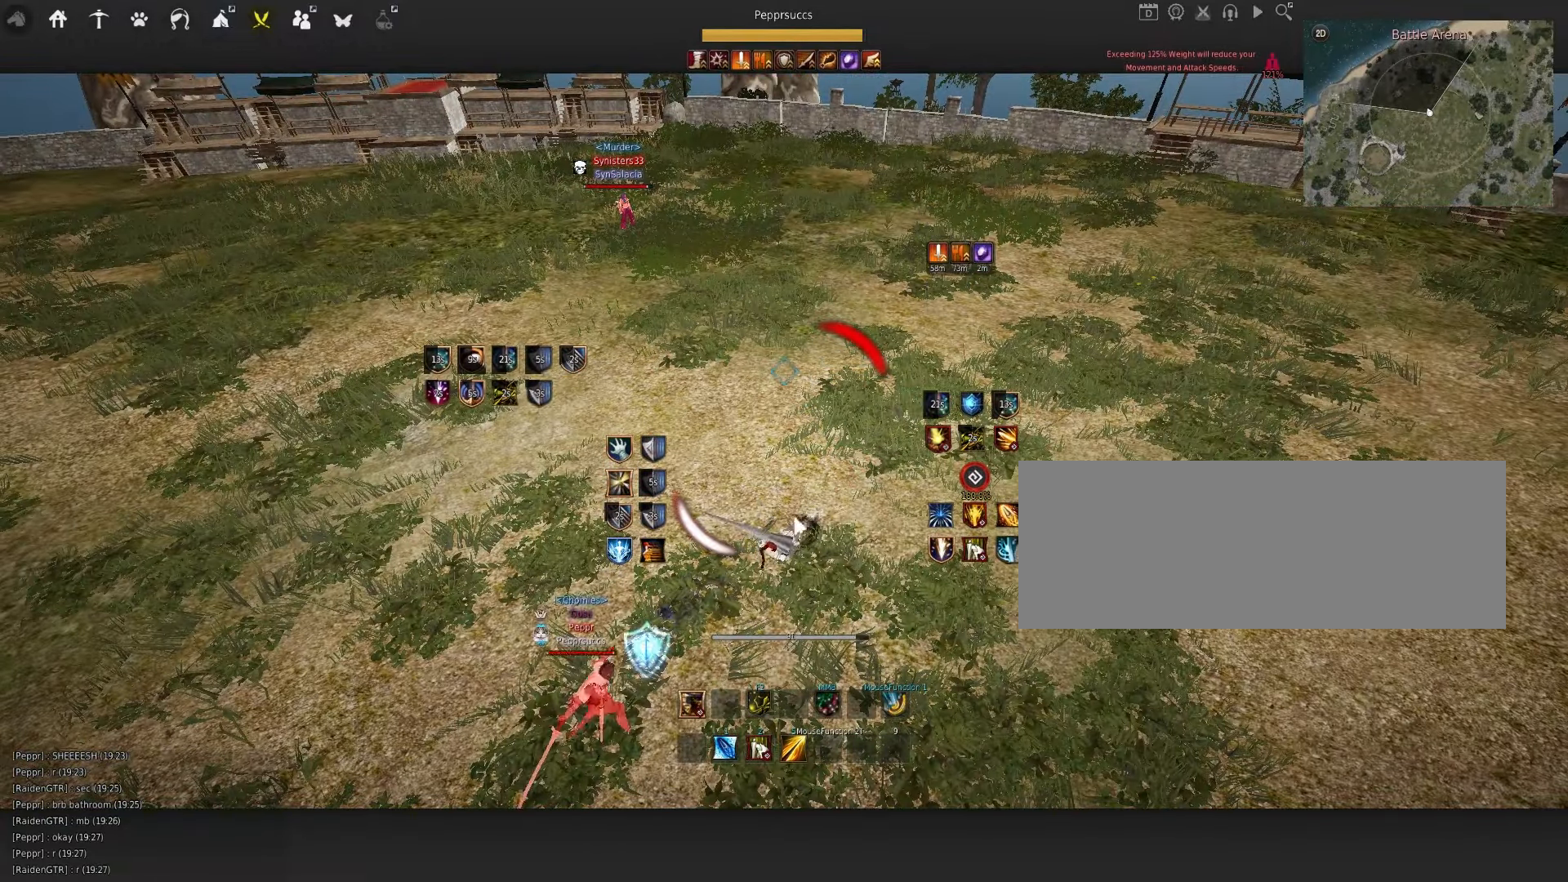
{"keys": [], "mouse": [], "events": [[250, "s", "up"], [383, "q", "up"]]}
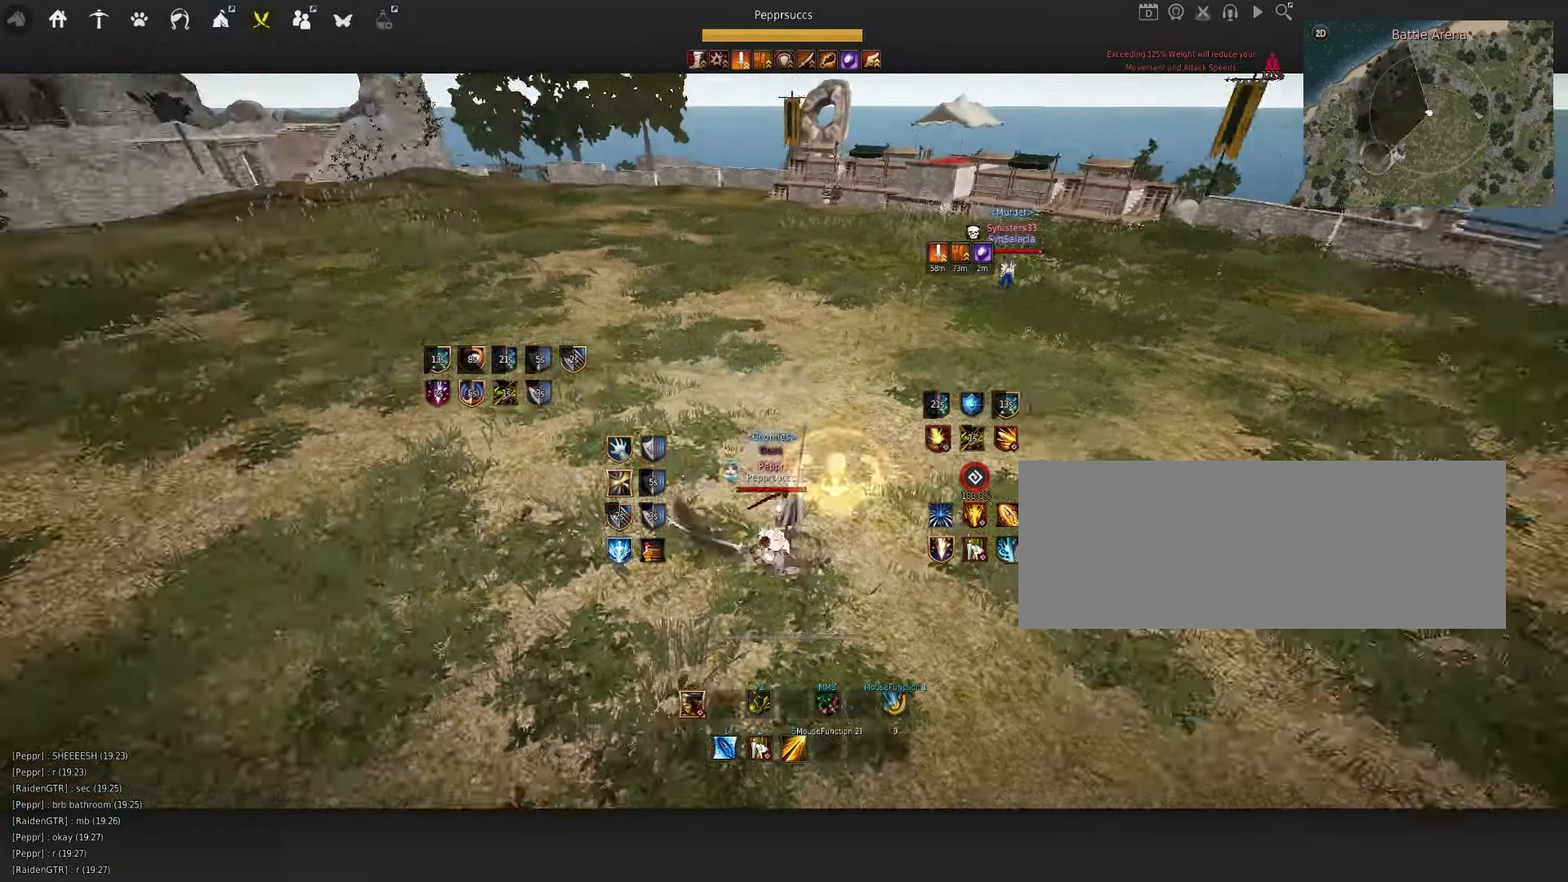
{"keys": [], "mouse": [], "events": []}
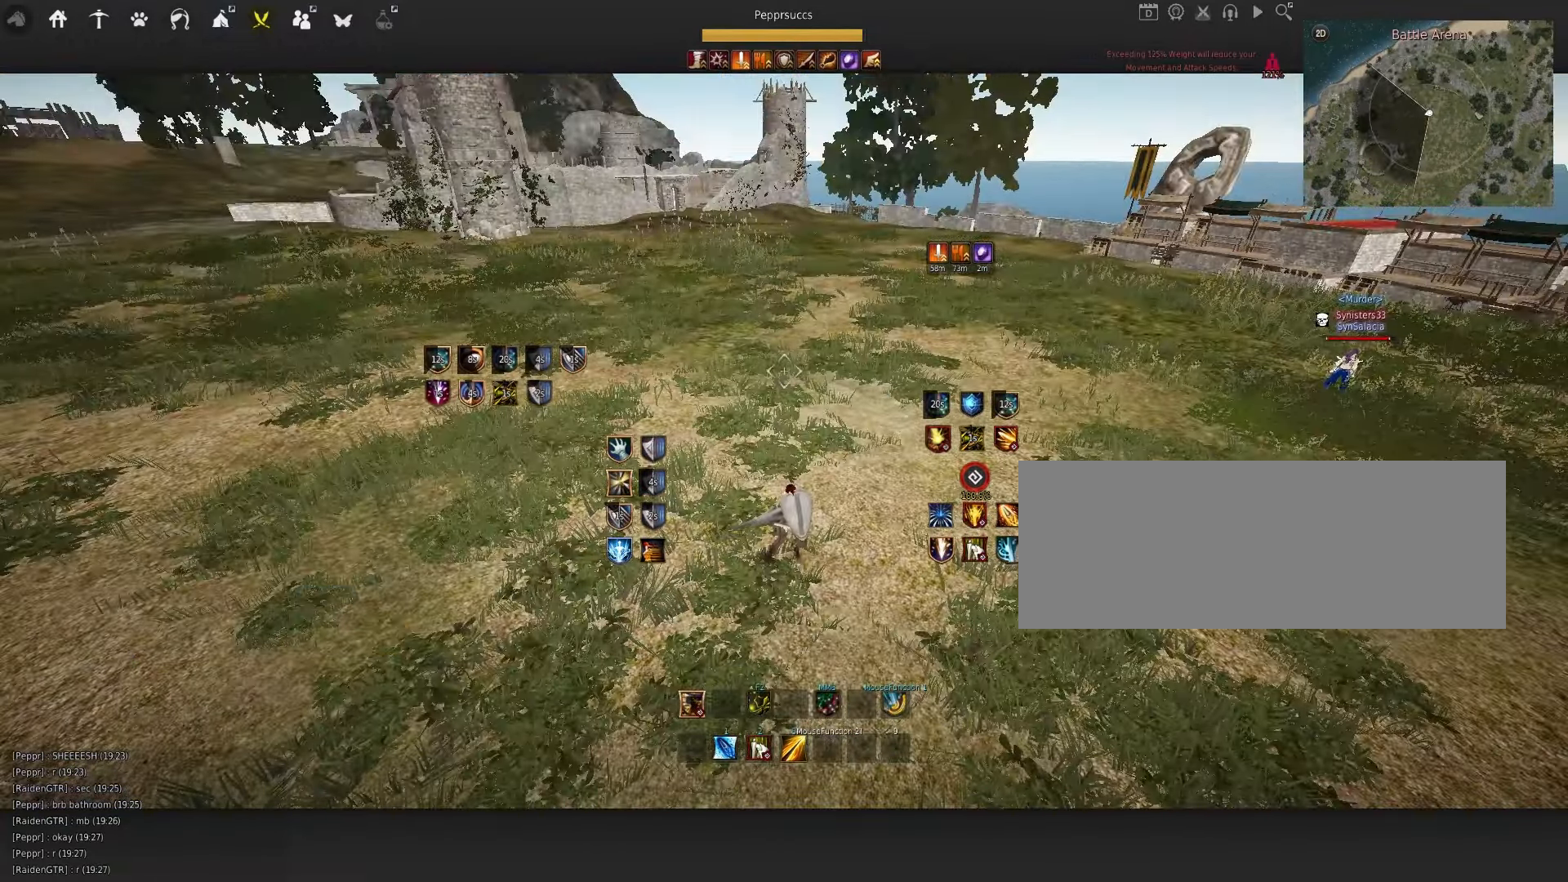
{"keys": [], "mouse": [], "events": []}
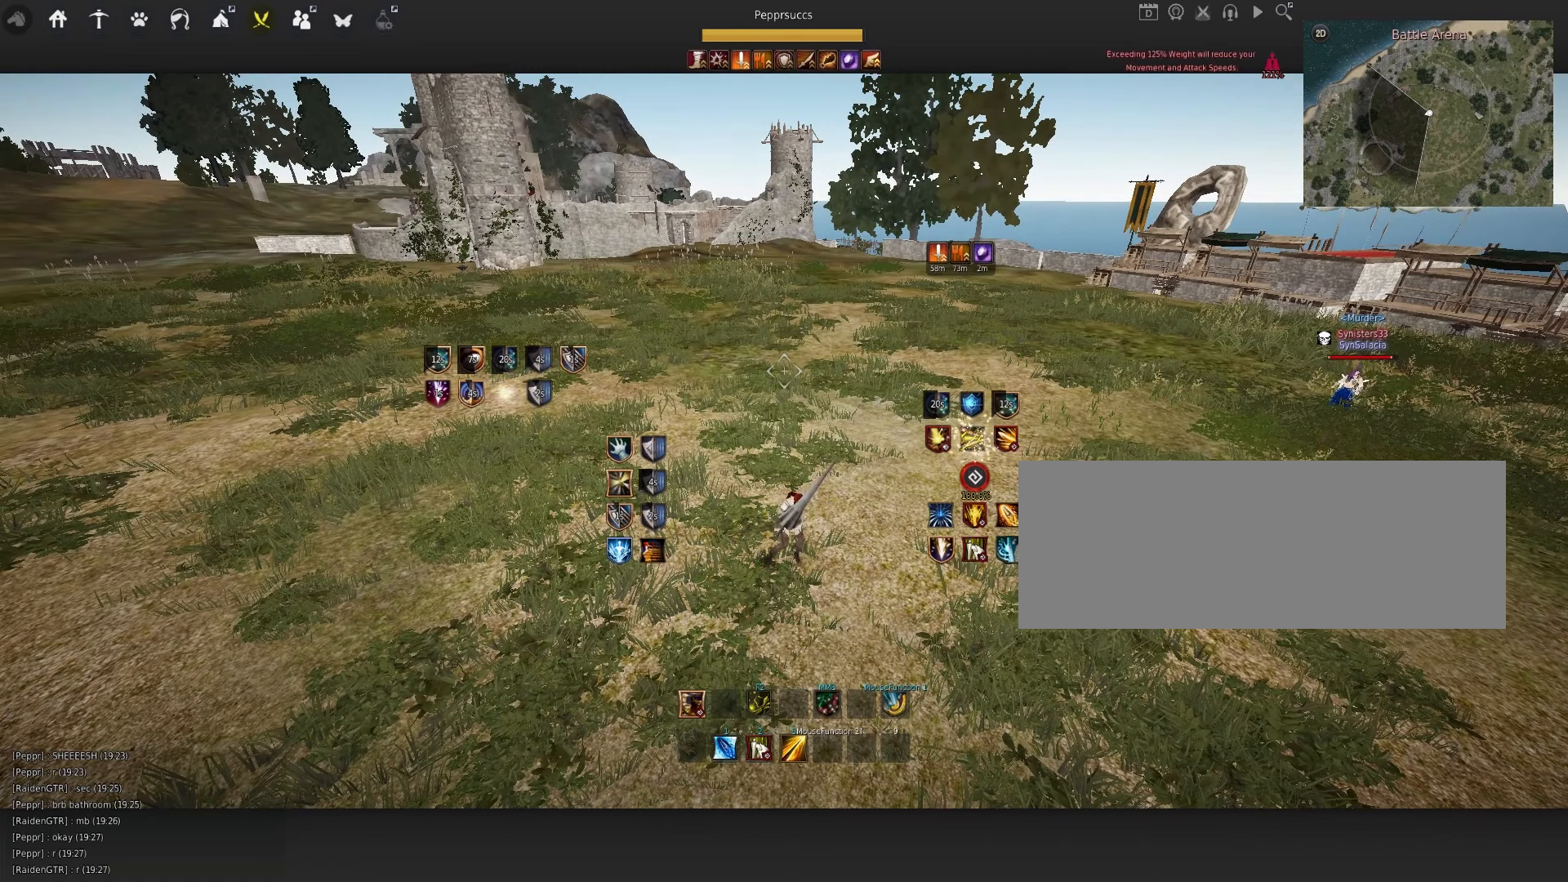
{"keys": [], "mouse": [], "events": []}
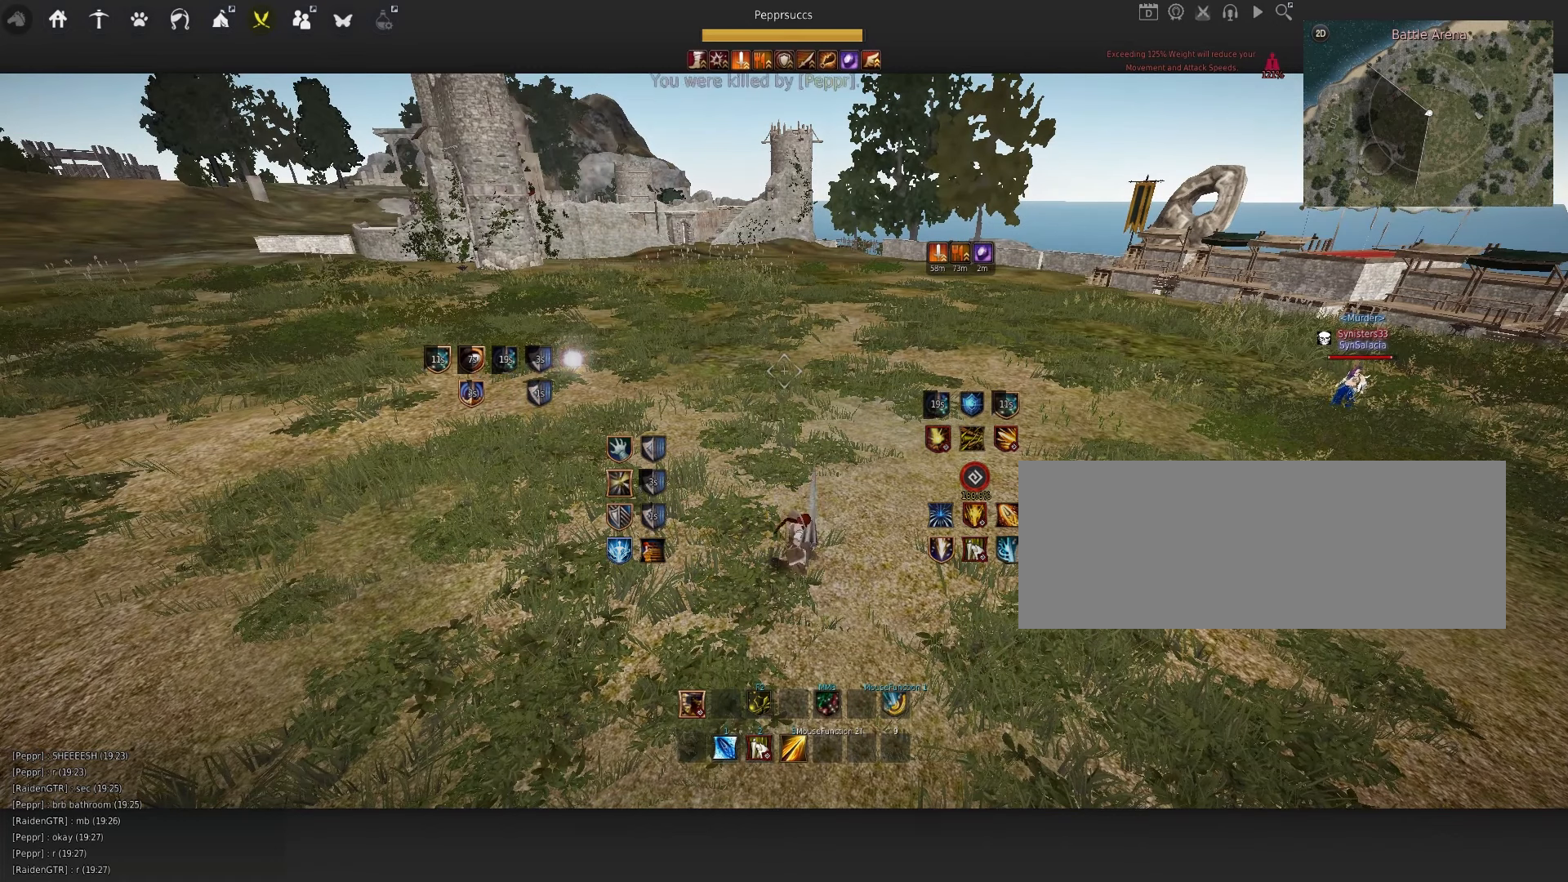
{"keys": [], "mouse": [], "events": []}
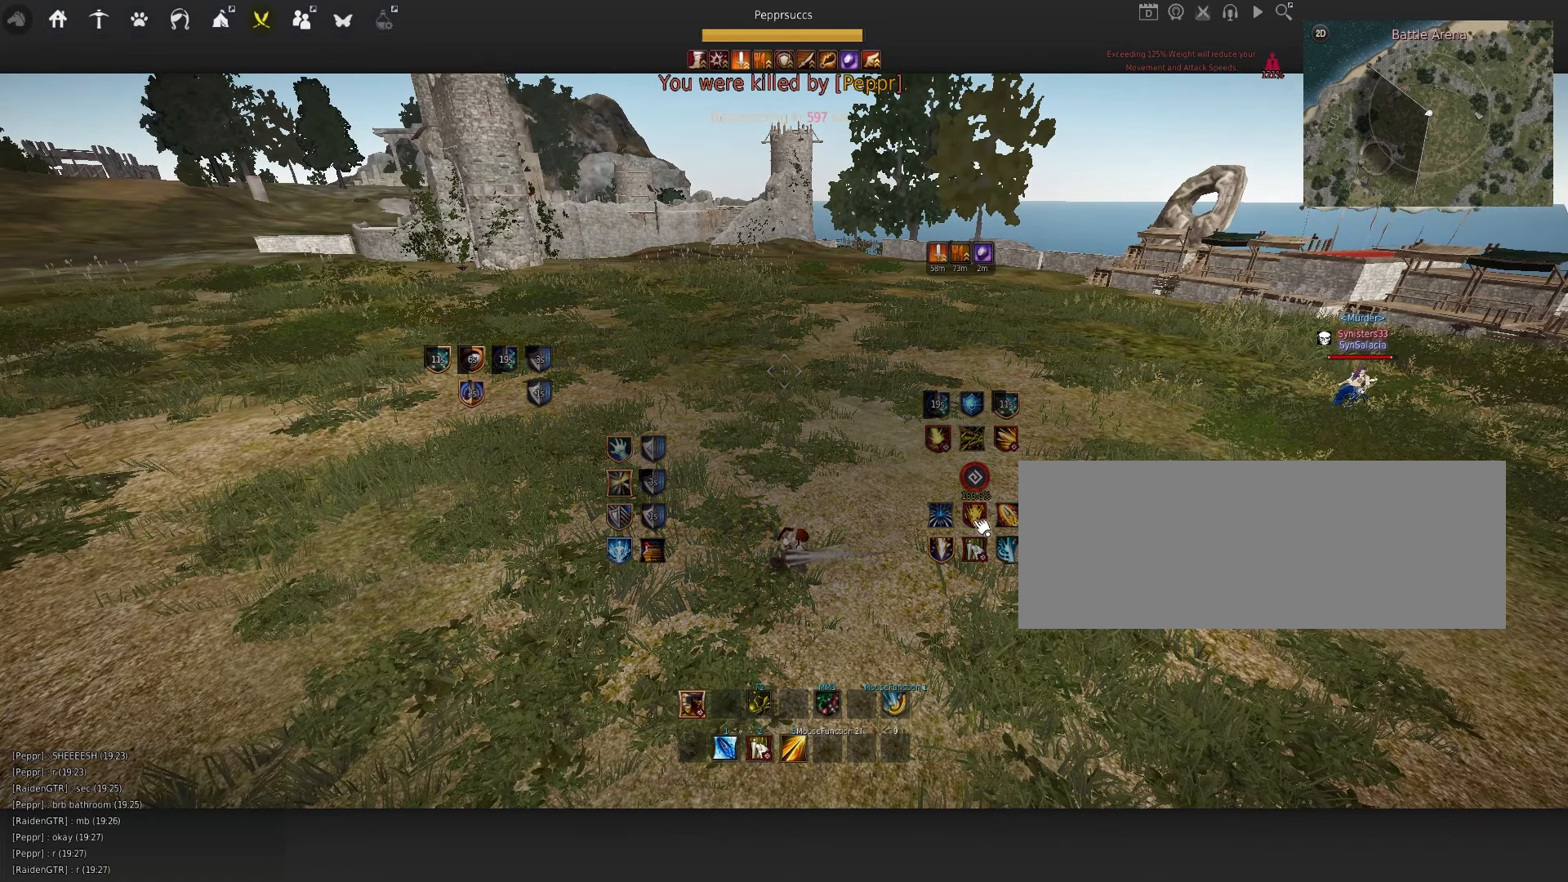
{"keys": [], "mouse": [], "events": []}
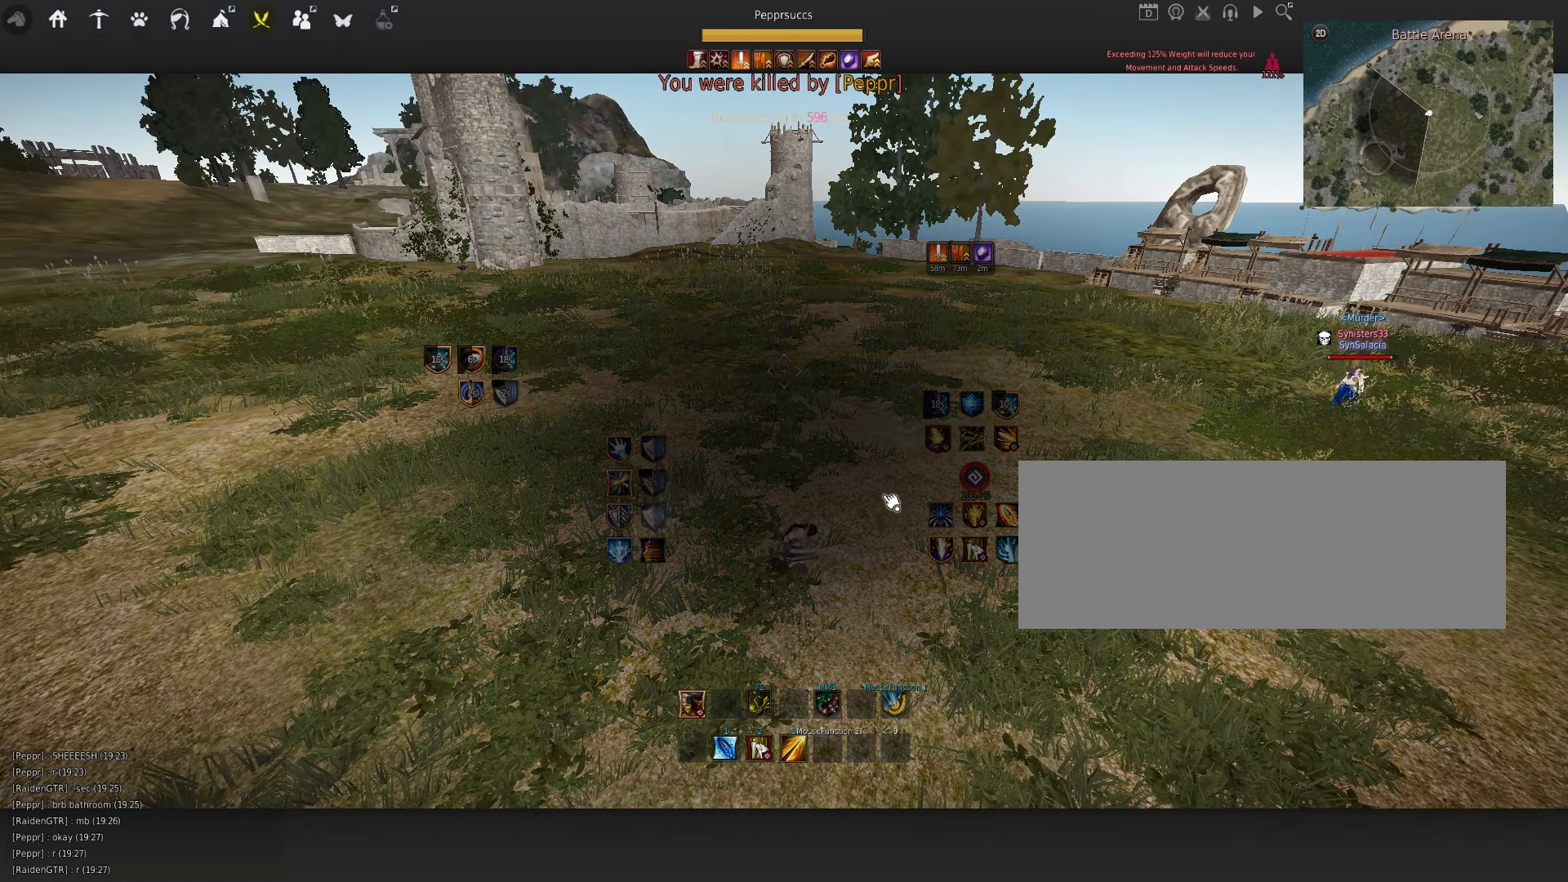
{"keys": [], "mouse": [], "events": [[50, "mouse_left", "down"], [134, "mouse_left", "up"]]}
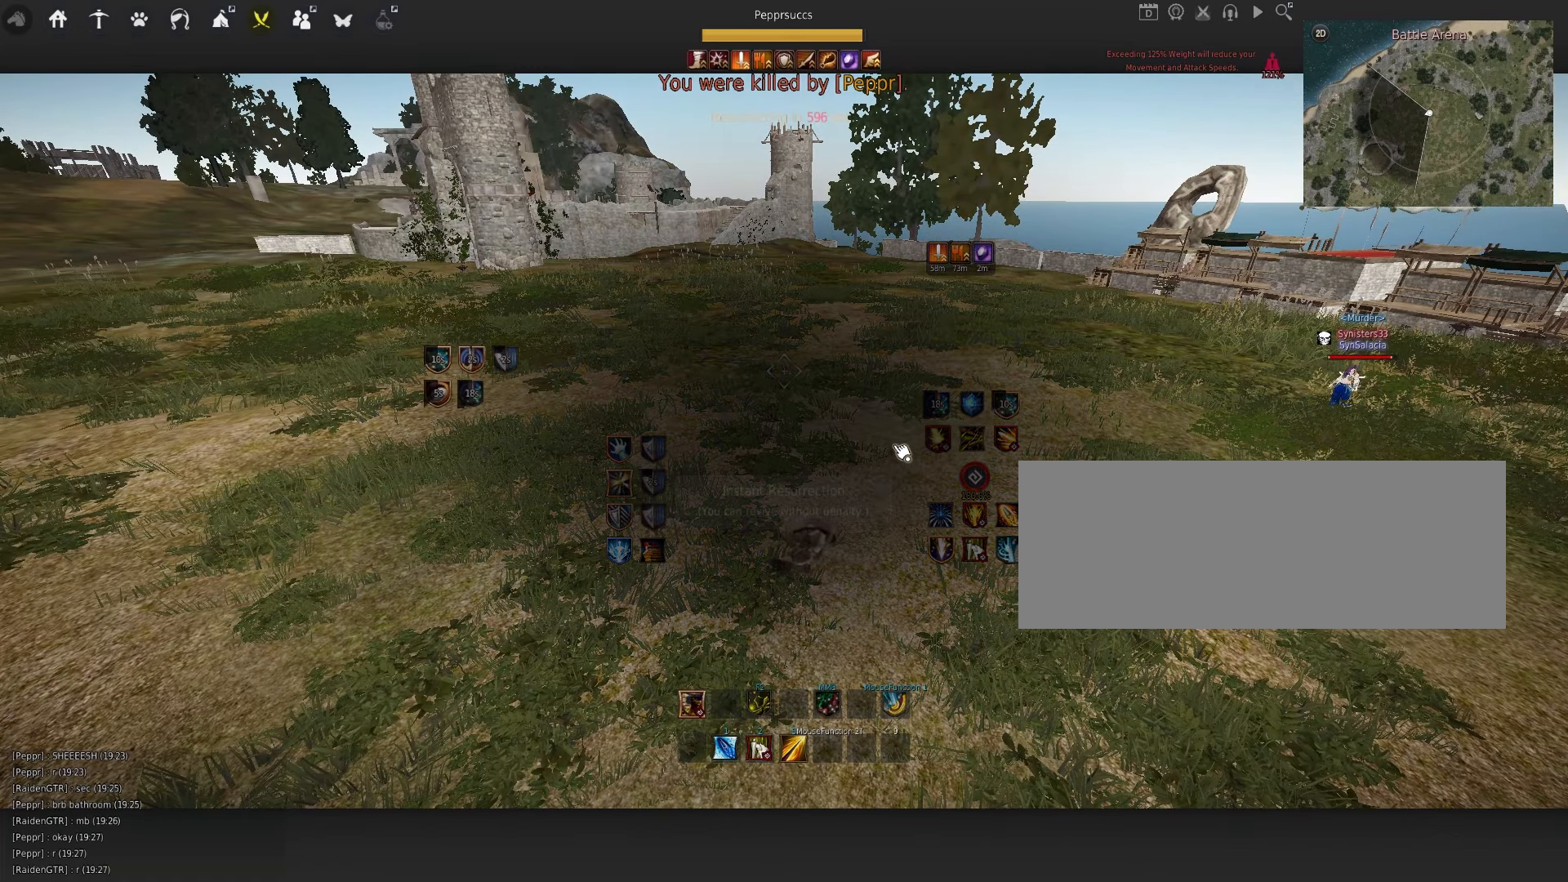
{"keys": [], "mouse": ["left"], "events": [[34, "mouse_left", "down"], [134, "mouse_left", "up"], [300, "mouse_left", "down"], [400, "mouse_left", "up"], [484, "mouse_left", "down"]]}
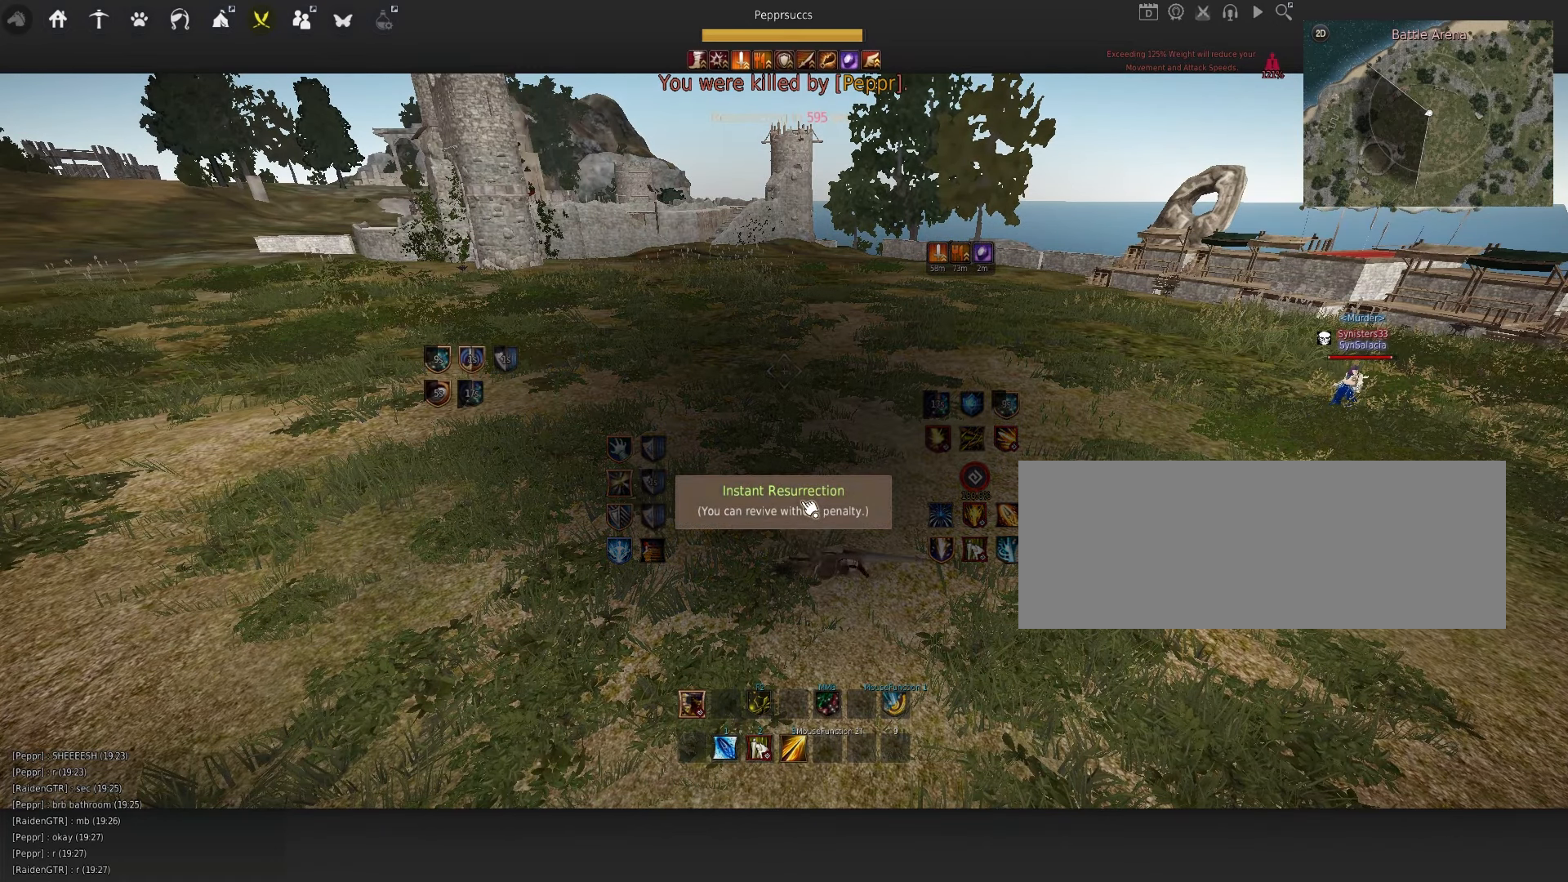
{"keys": [], "mouse": [], "events": [[67, "mouse_left", "up"], [167, "mouse_left", "down"], [267, "mouse_left", "up"]]}
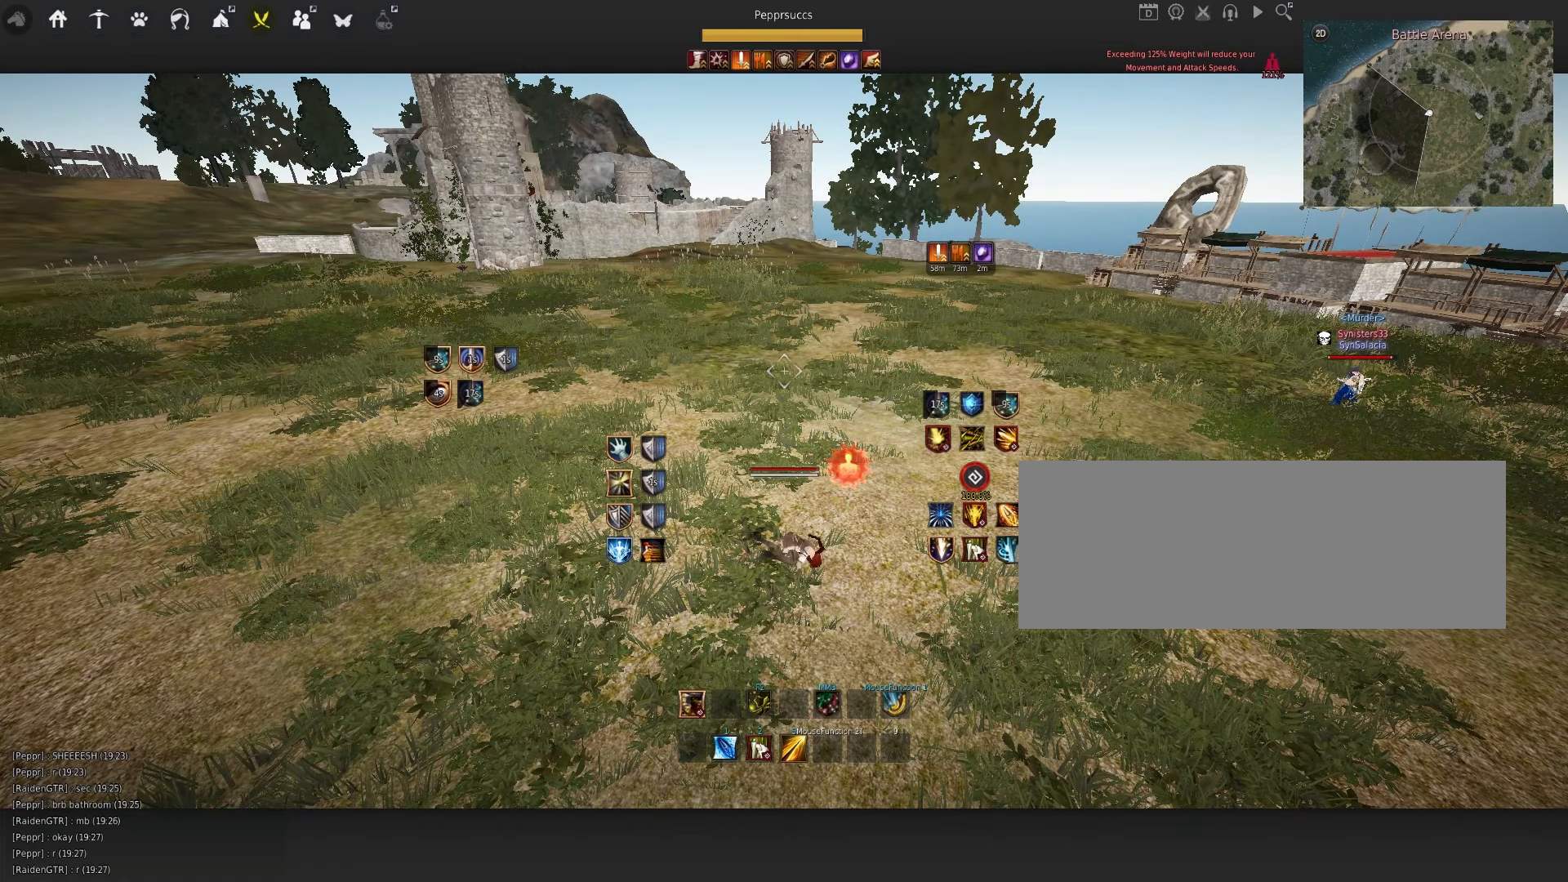
{"keys": [], "mouse": [], "events": []}
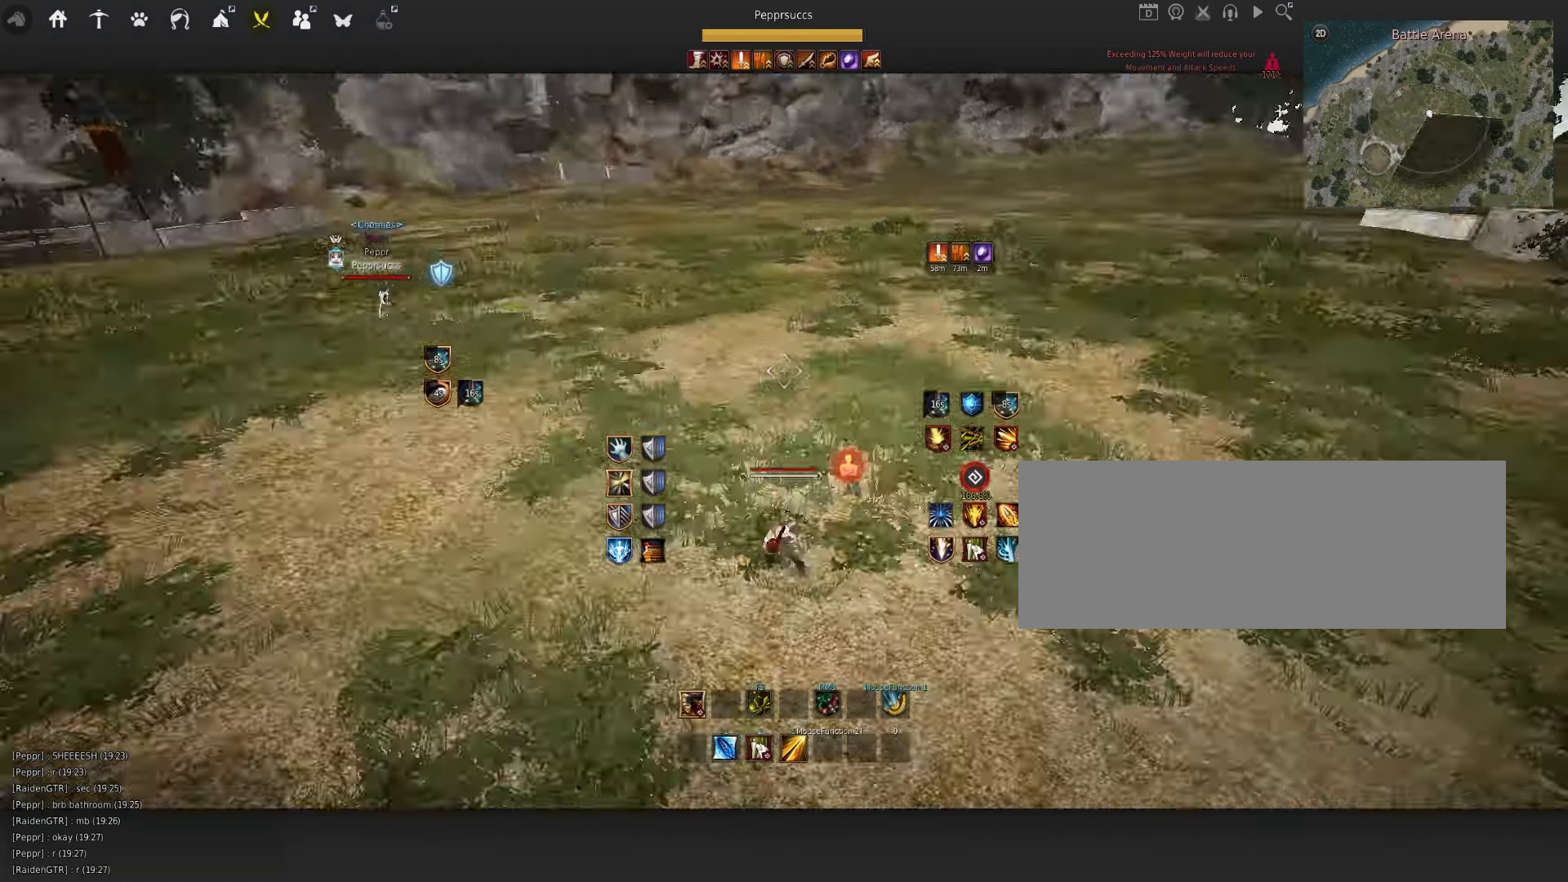
{"keys": ["d"], "mouse": ["left"], "events": [[34, "d", "down"], [184, "mouse_left", "down"]]}
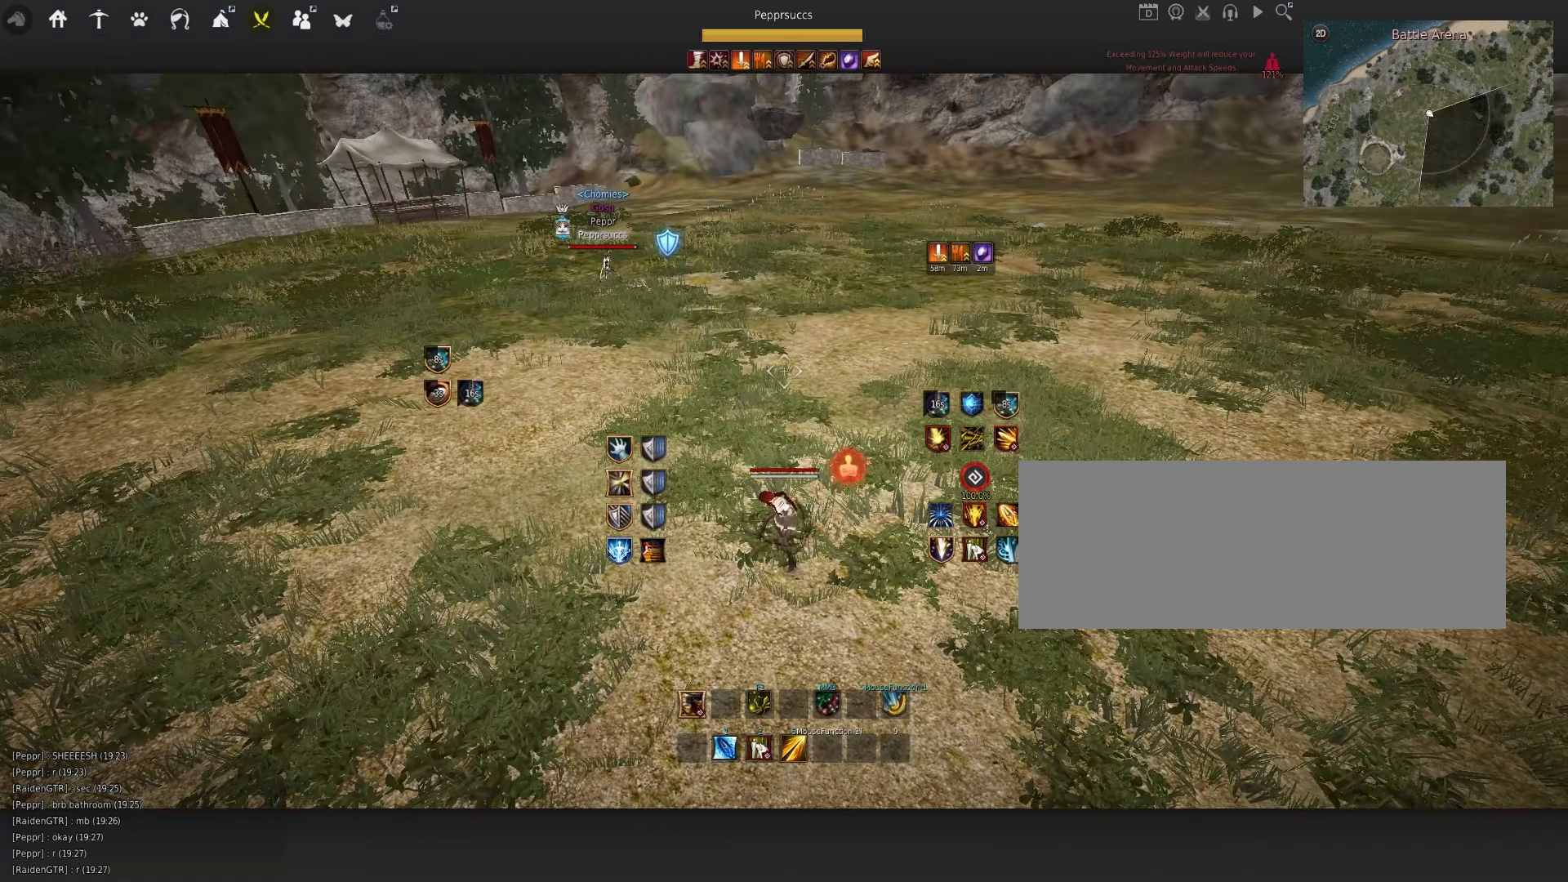
{"keys": ["d"], "mouse": ["left"], "events": []}
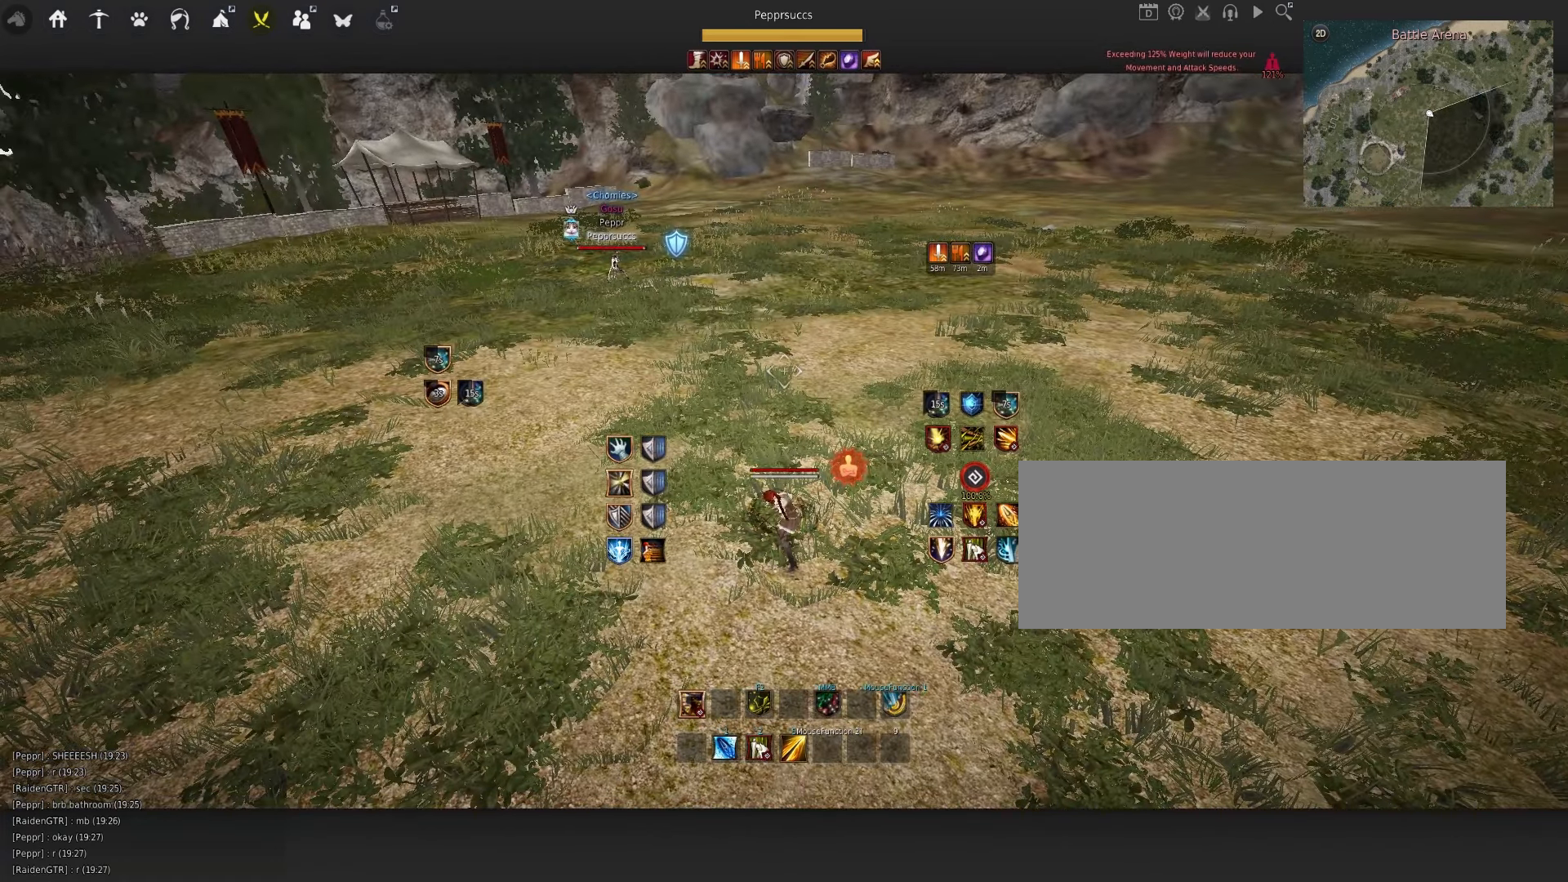
{"keys": ["d"], "mouse": ["left"], "events": []}
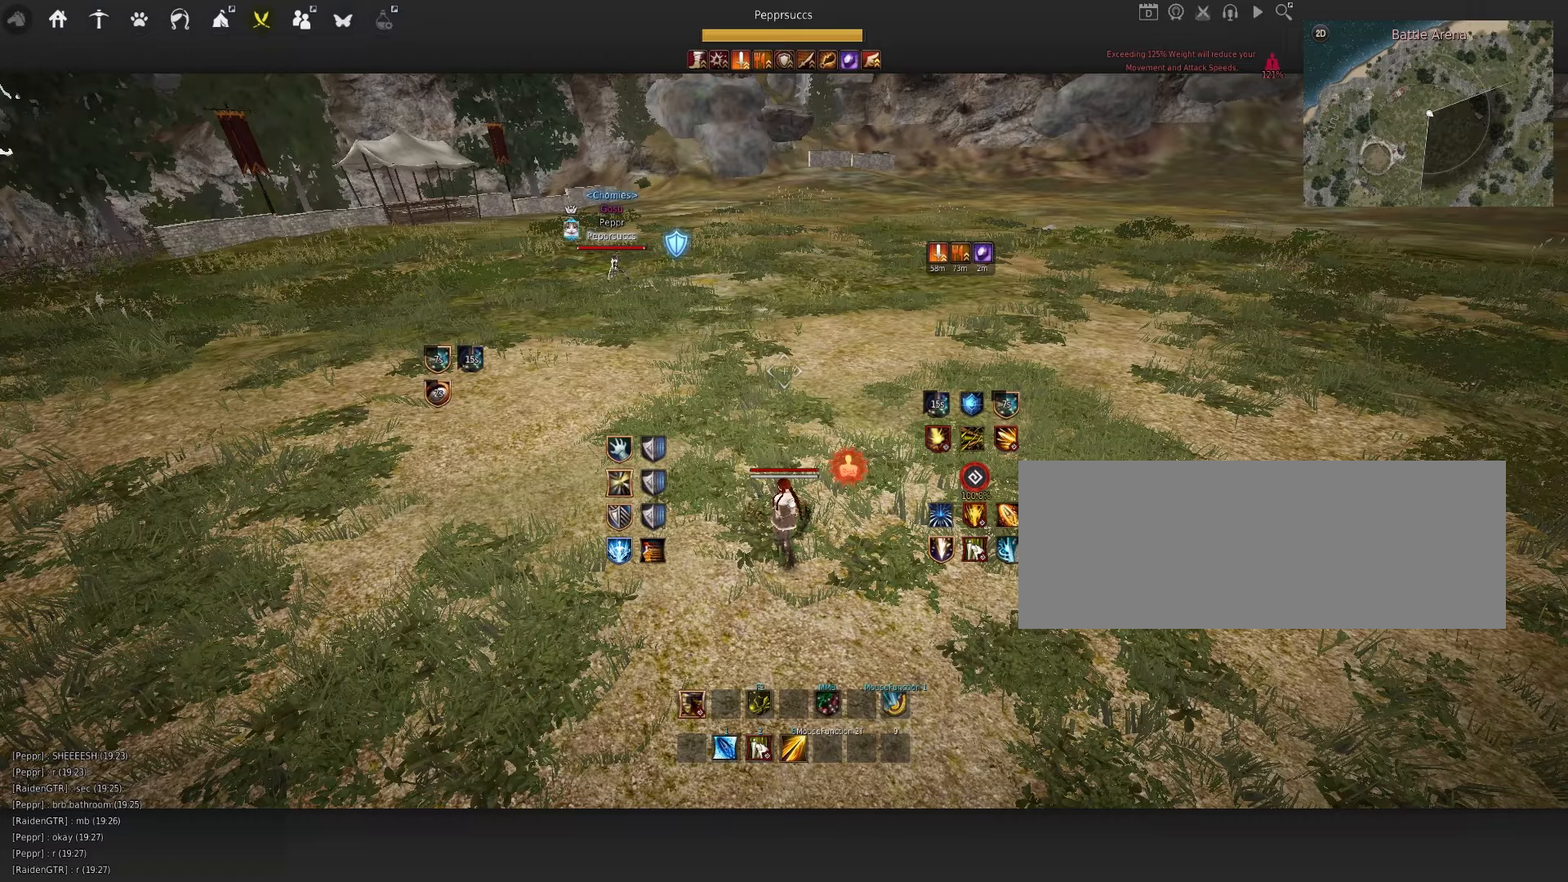
{"keys": ["space"], "mouse": [], "events": [[333, "d", "up"], [333, "mouse_left", "up"], [366, "space", "down"]]}
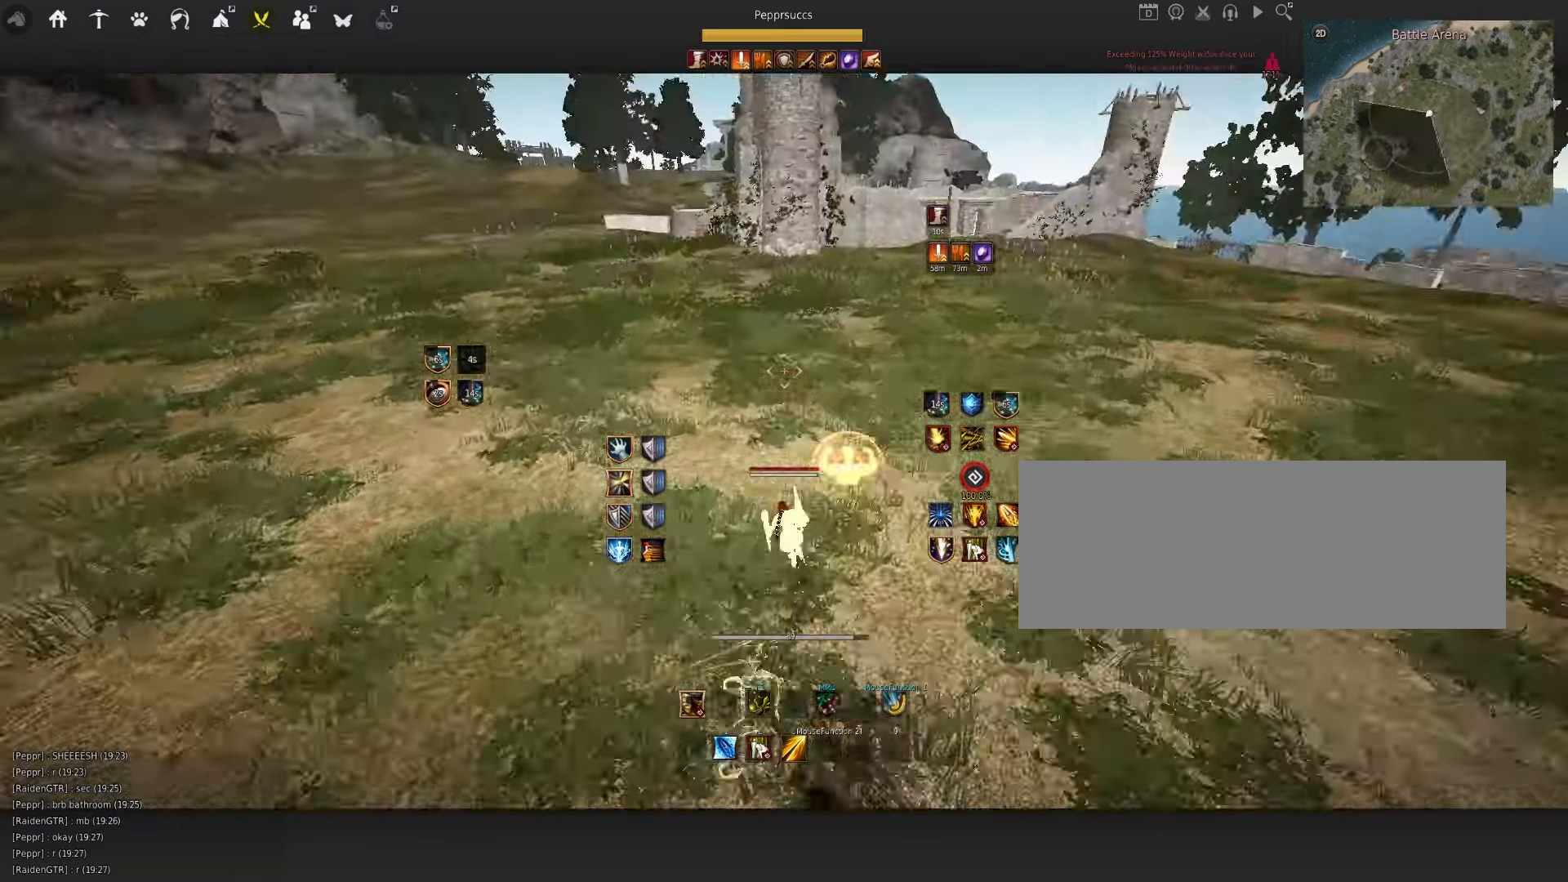
{"keys": ["space"], "mouse": [], "events": [[16, "q", "down"], [16, "space", "up"], [200, "q", "up"], [300, "space", "down"]]}